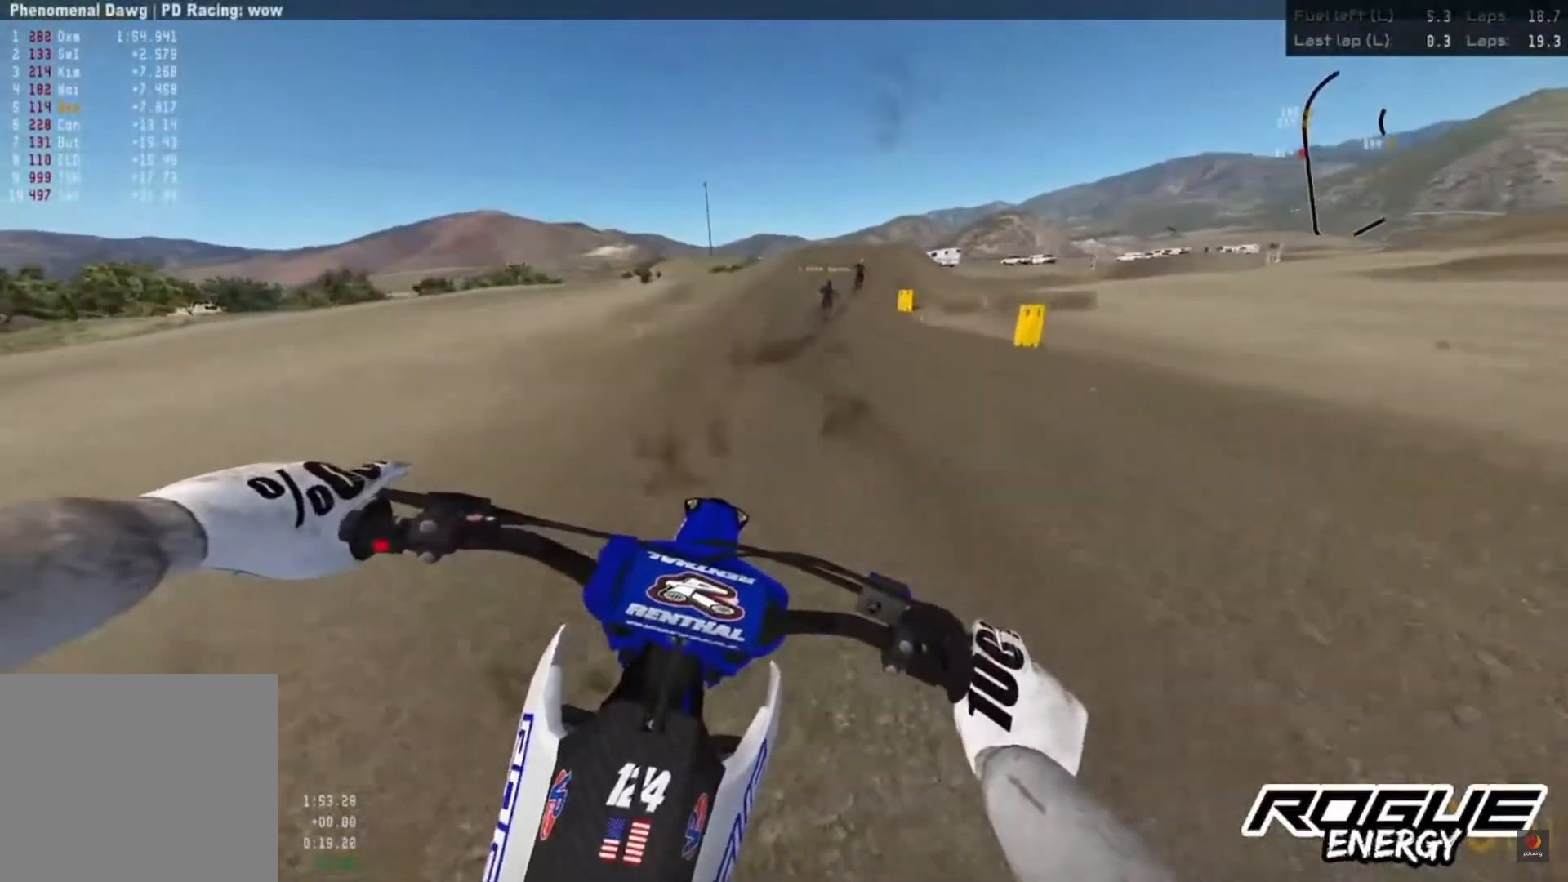
Gameplay with a controller (PlayStation layout); each line is a JSON object with the inputs held at the frame after it. "events" lists button and stick changes between this image and that frame as [ms after this image, input, new state], when the widget could be followed in between.
{"buttons": ["R2"], "left_stick": "right", "right_stick": "down", "events": []}
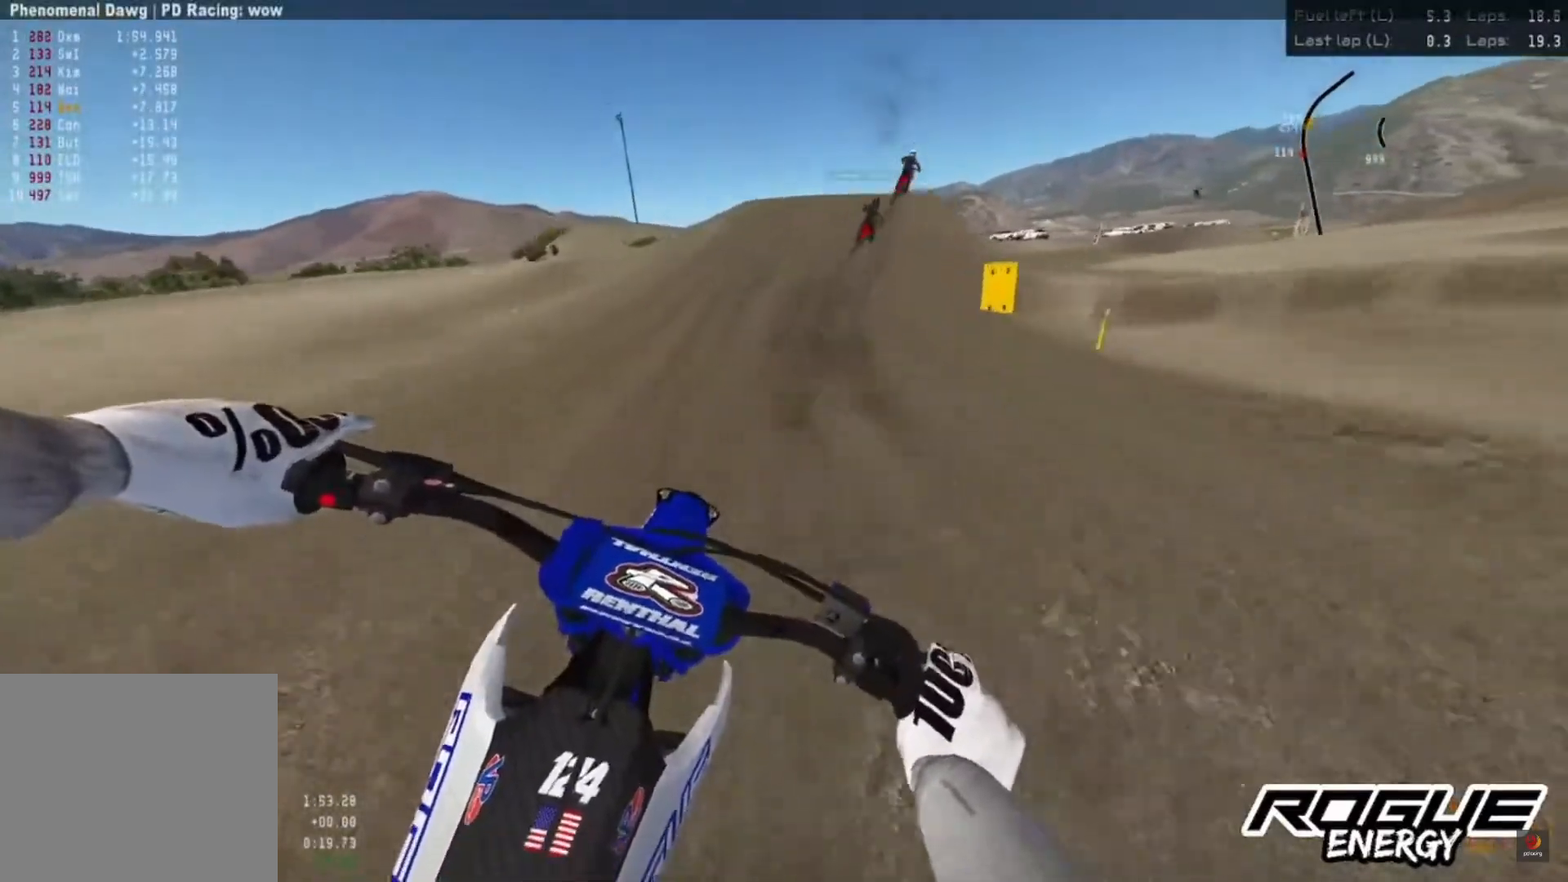
{"buttons": ["L2"], "left_stick": "right", "right_stick": "down", "events": [[50, "R2", "up"], [117, "L2", "down"]]}
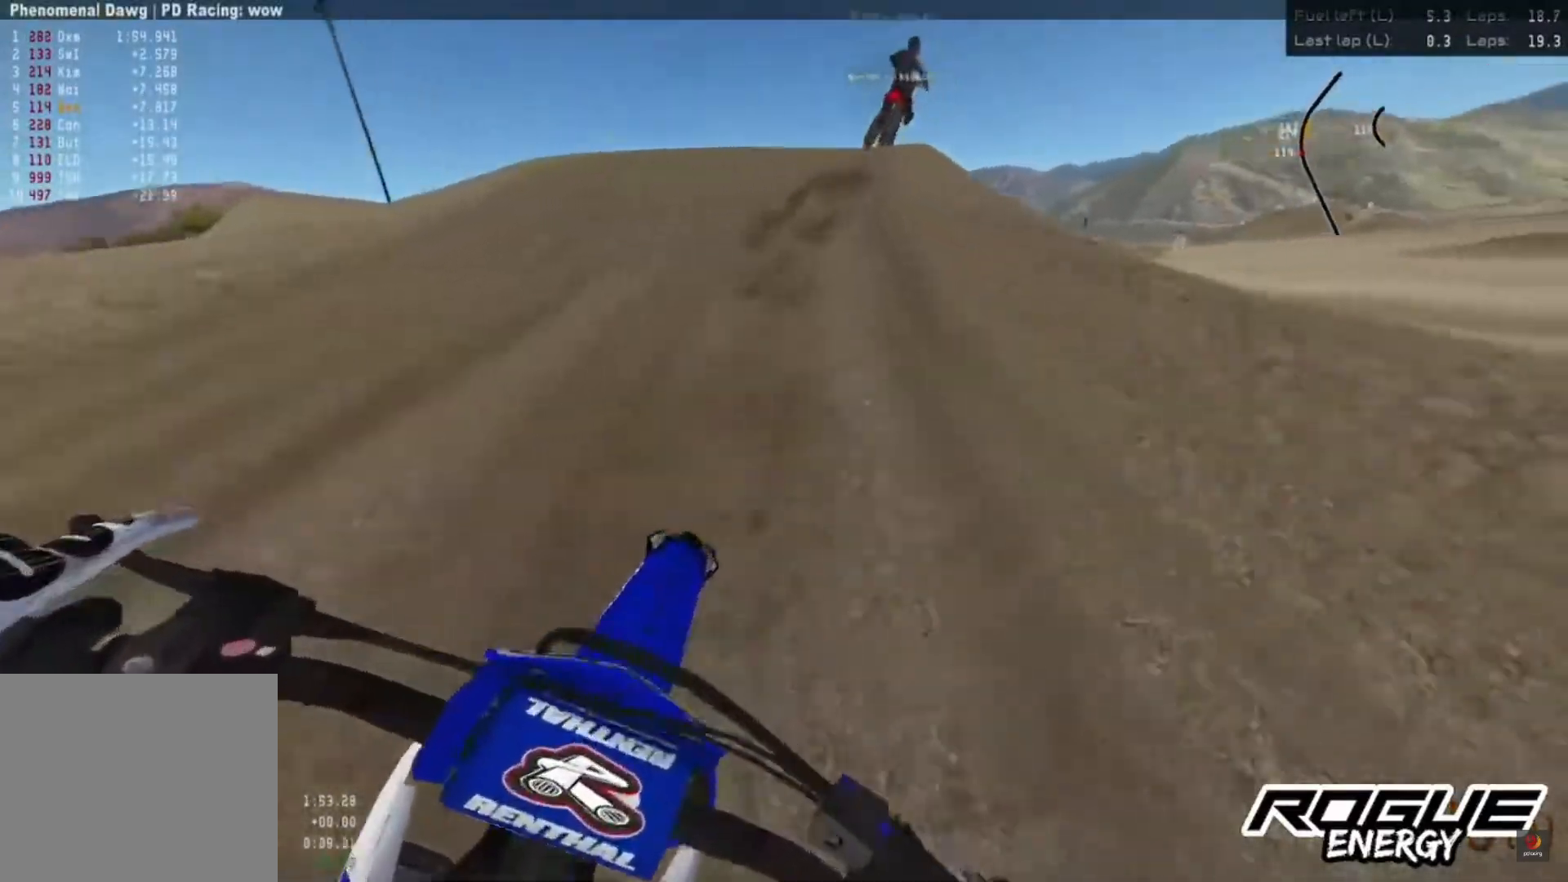
{"buttons": [], "left_stick": "center", "right_stick": "down", "events": [[150, "L2", "up"], [417, "left_stick", "center"]]}
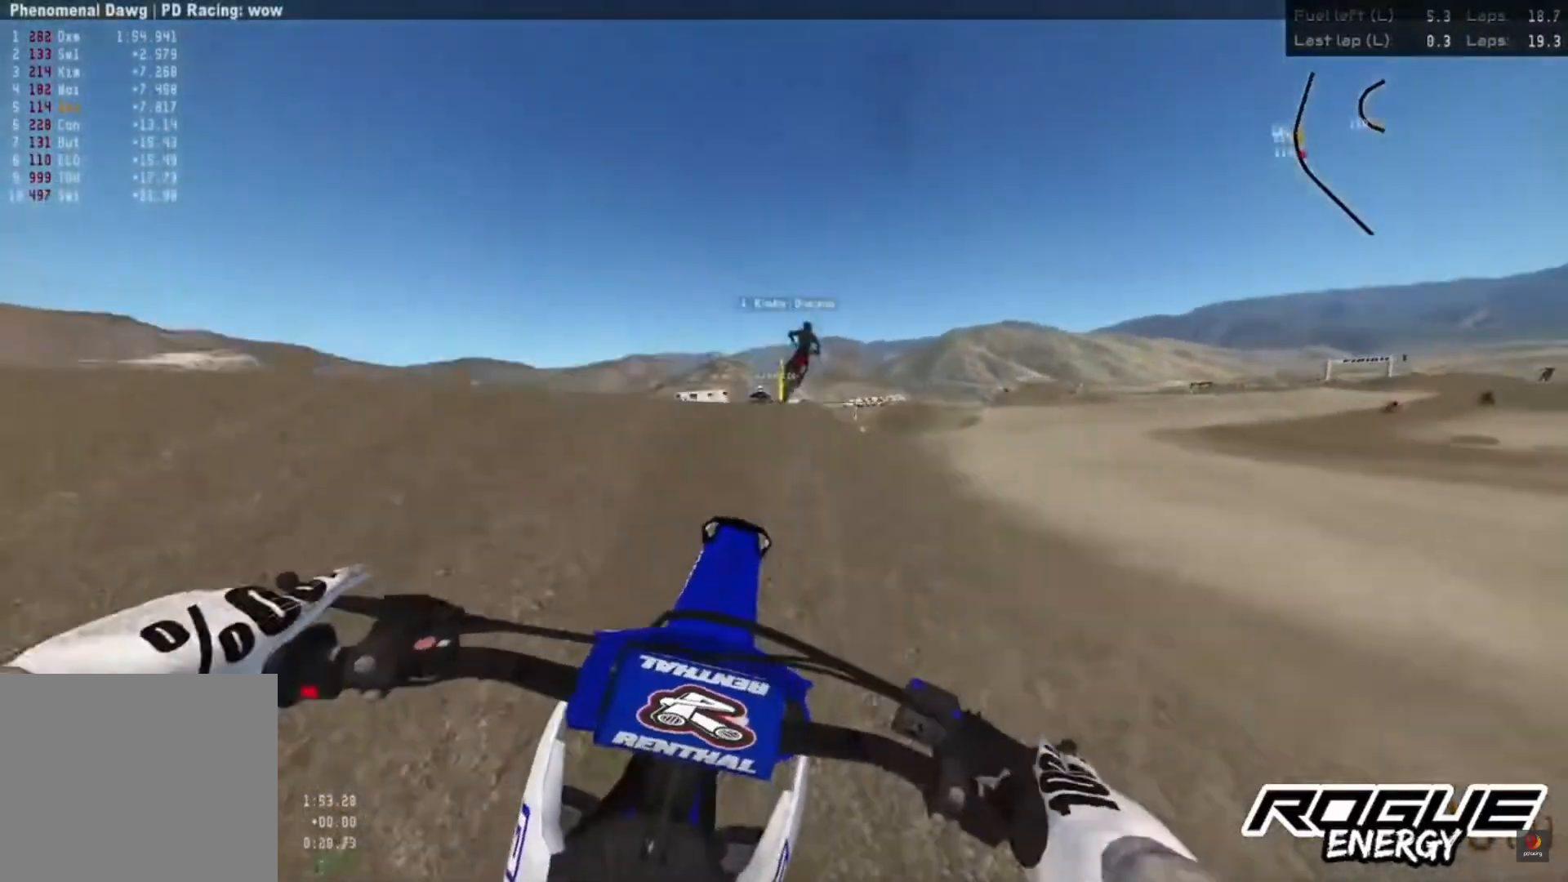
{"buttons": ["R2"], "left_stick": "center", "right_stick": "up", "events": [[300, "right_stick", "center"], [383, "R2", "down"], [400, "right_stick", "up"]]}
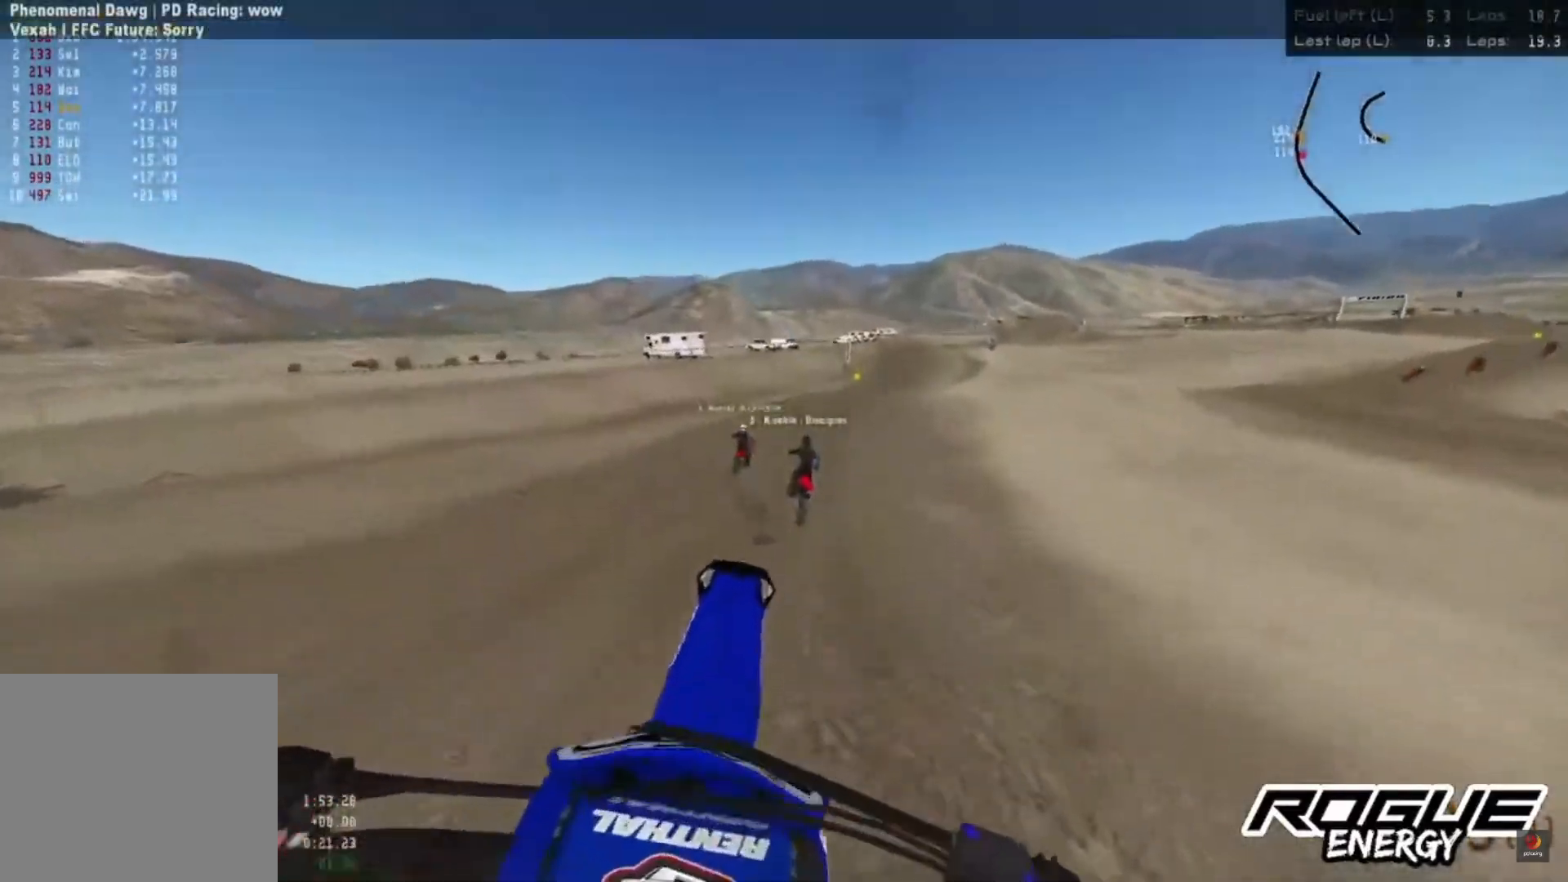
{"buttons": [], "left_stick": "center", "right_stick": "center", "events": [[150, "left_stick", "left"], [333, "left_stick", "center"], [367, "right_stick", "center"], [400, "R2", "up"]]}
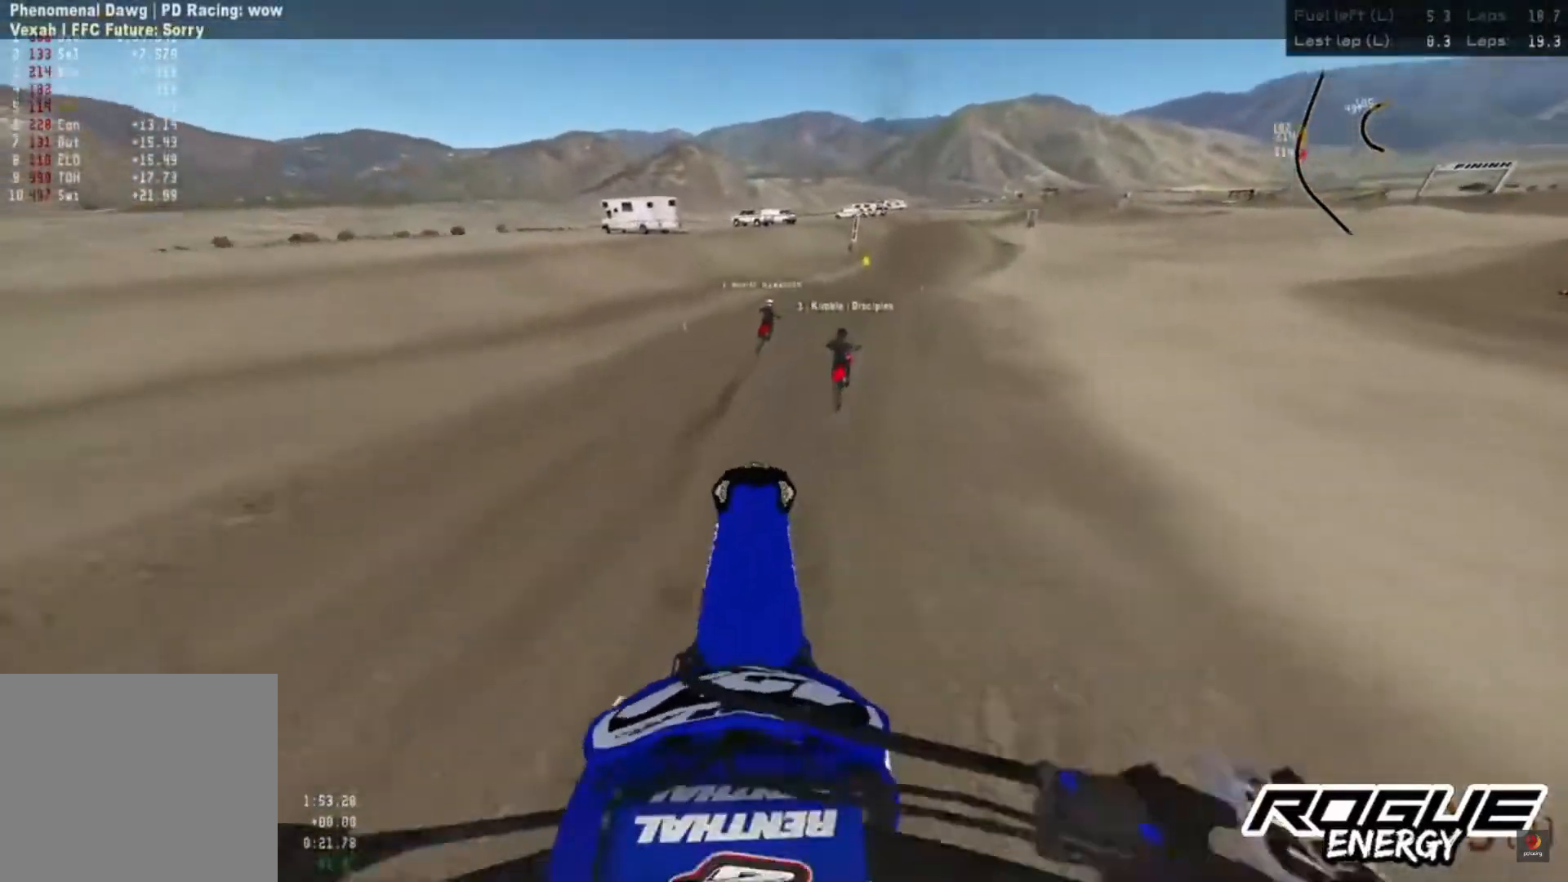
{"buttons": ["R2"], "left_stick": "center", "right_stick": "center", "events": [[33, "R2", "down"], [50, "right_stick", "up"], [367, "right_stick", "center"]]}
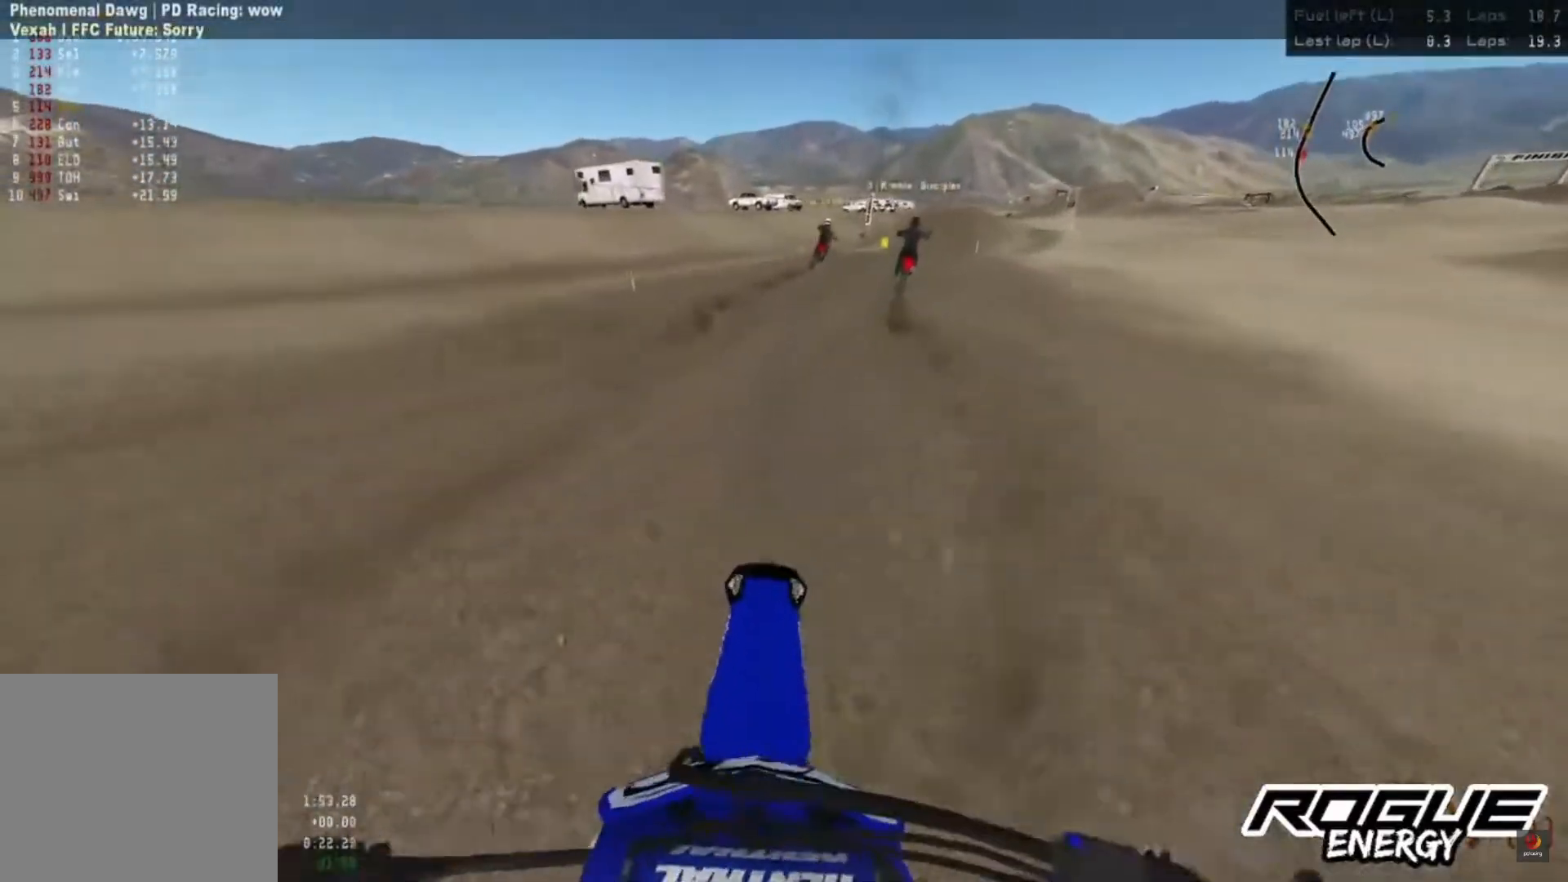
{"buttons": ["R2"], "left_stick": "center", "right_stick": "center", "events": []}
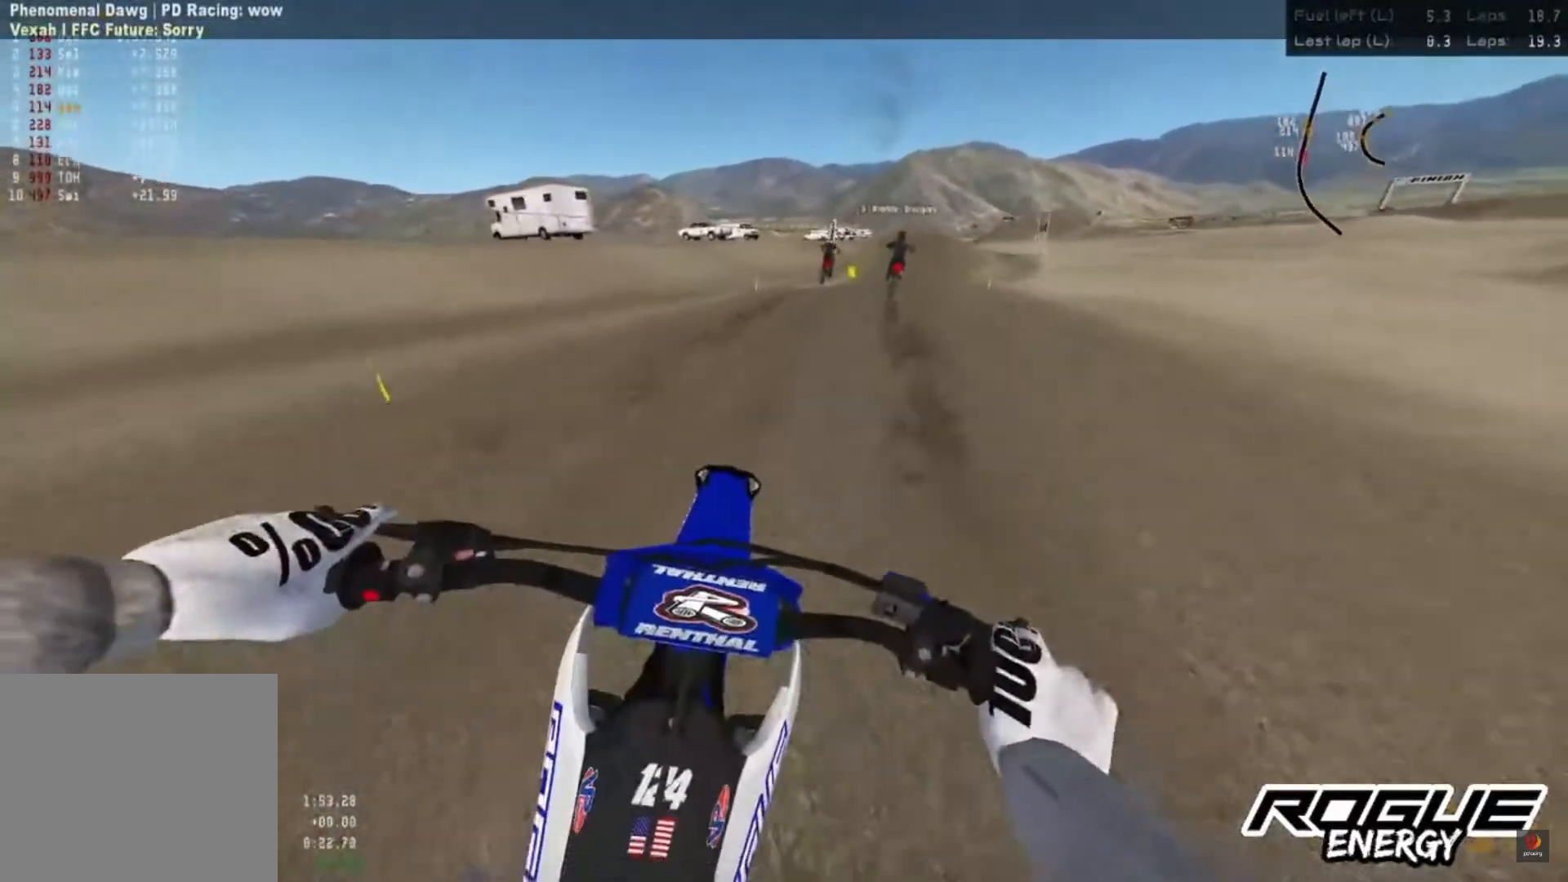
{"buttons": ["R2"], "left_stick": "up-right", "right_stick": "center", "events": [[250, "left_stick", "up-right"]]}
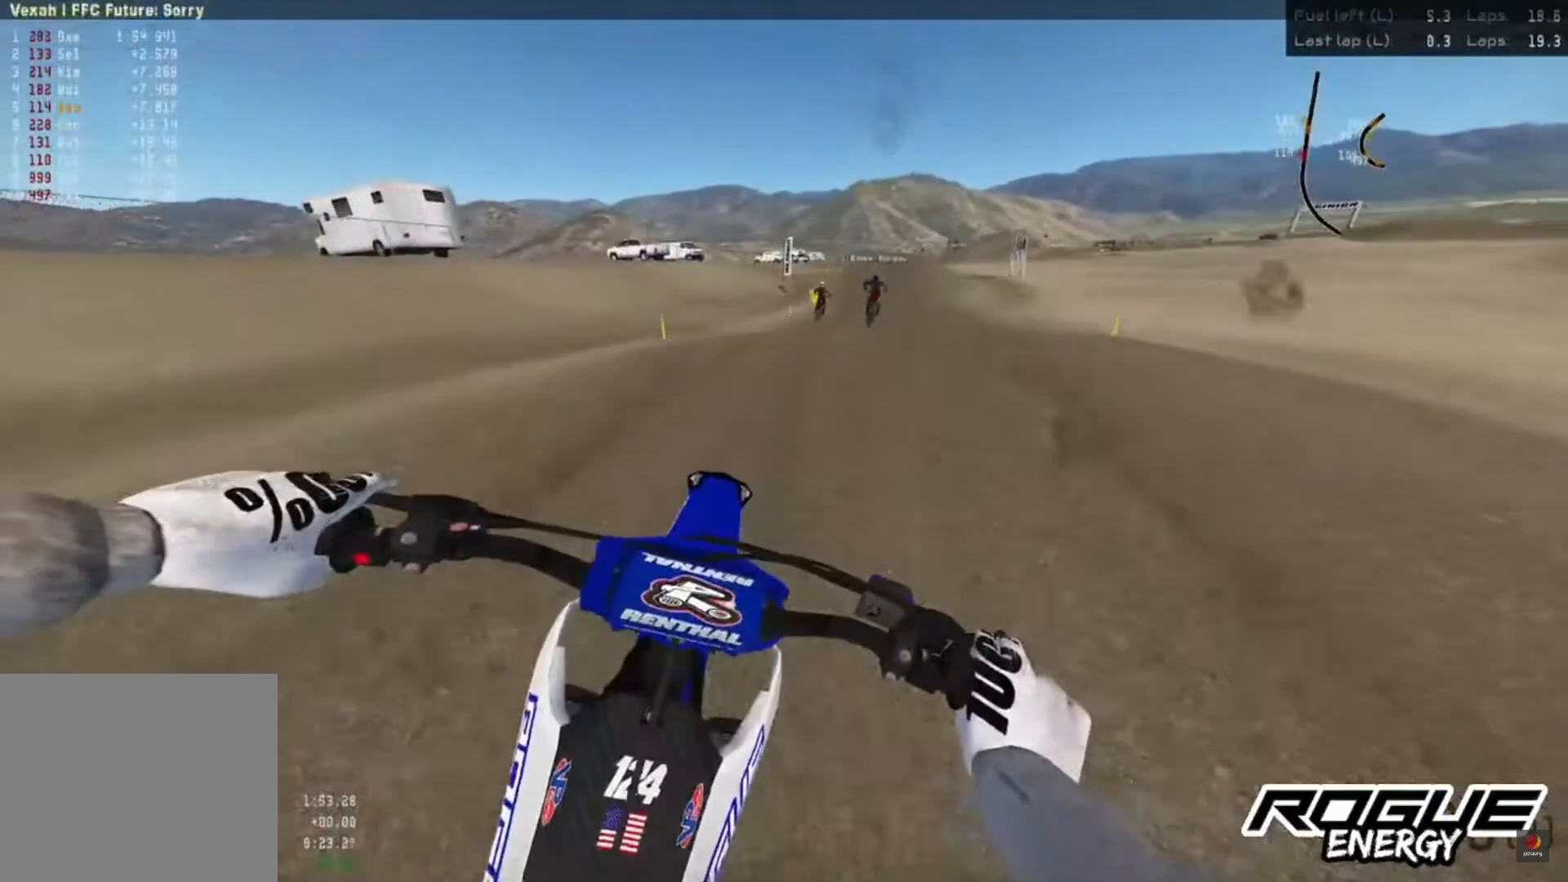
{"buttons": ["R2"], "left_stick": "center", "right_stick": "up", "events": [[300, "left_stick", "center"], [483, "right_stick", "up"]]}
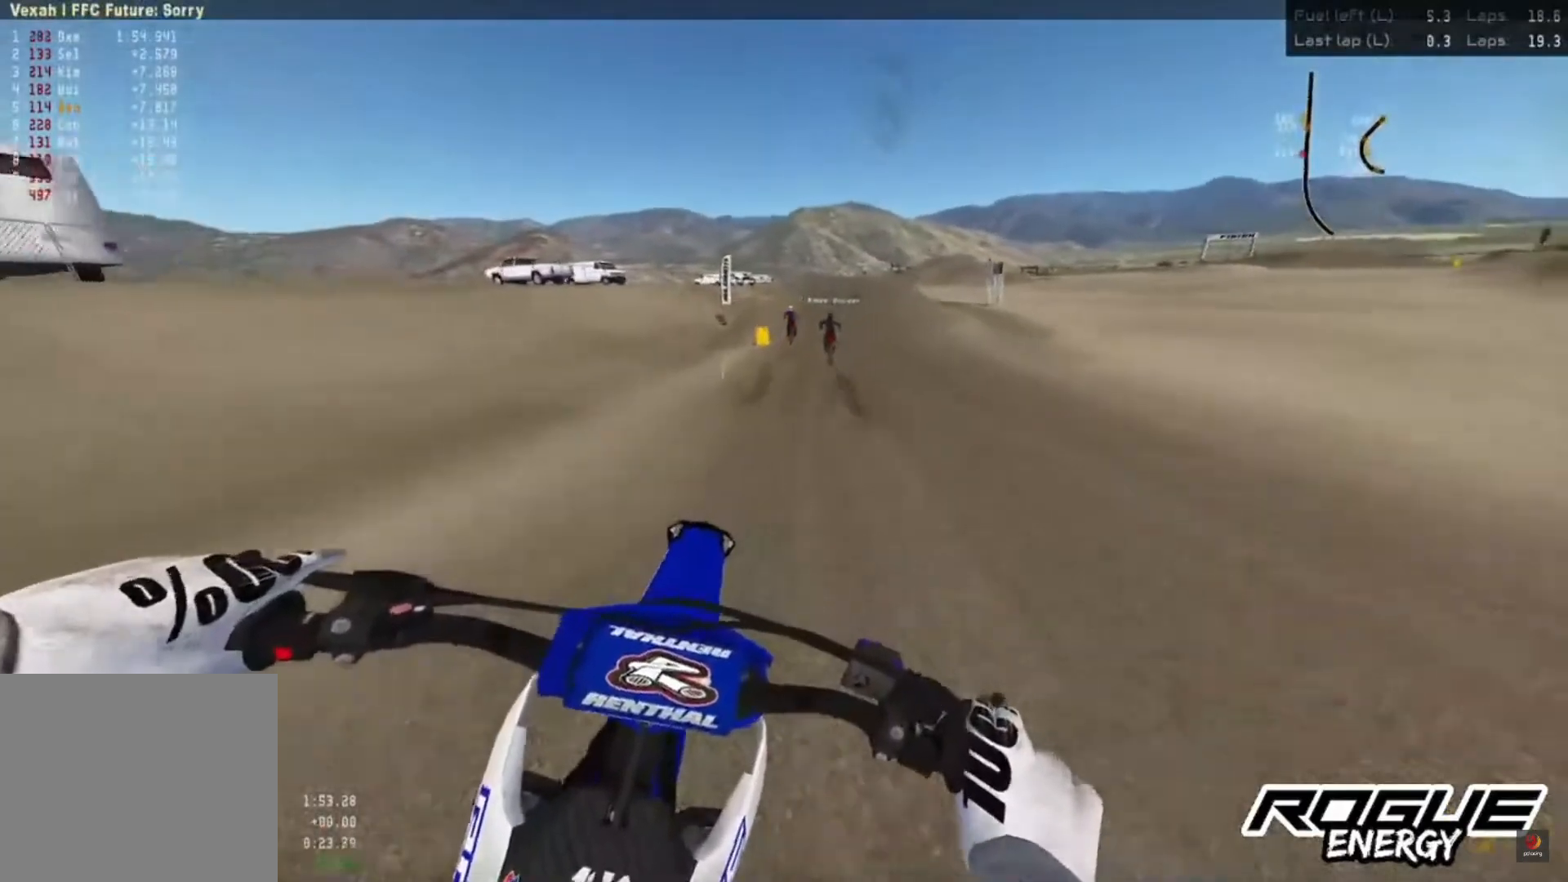
{"buttons": ["R2"], "left_stick": "center", "right_stick": "center", "events": [[433, "right_stick", "center"]]}
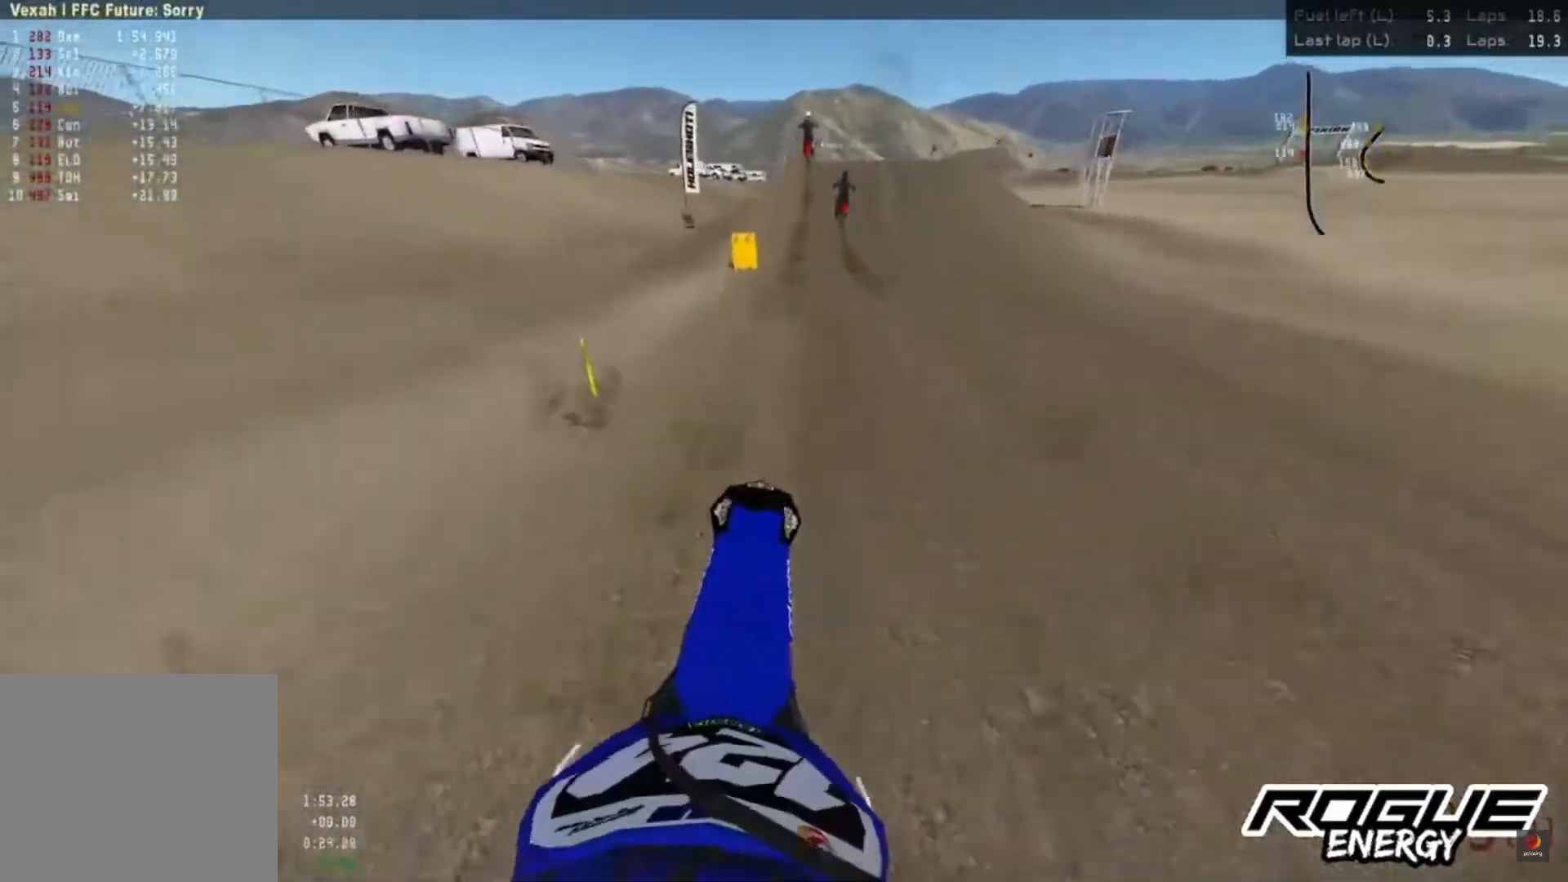
{"buttons": ["R2"], "left_stick": "center", "right_stick": "down", "events": [[117, "right_stick", "down"]]}
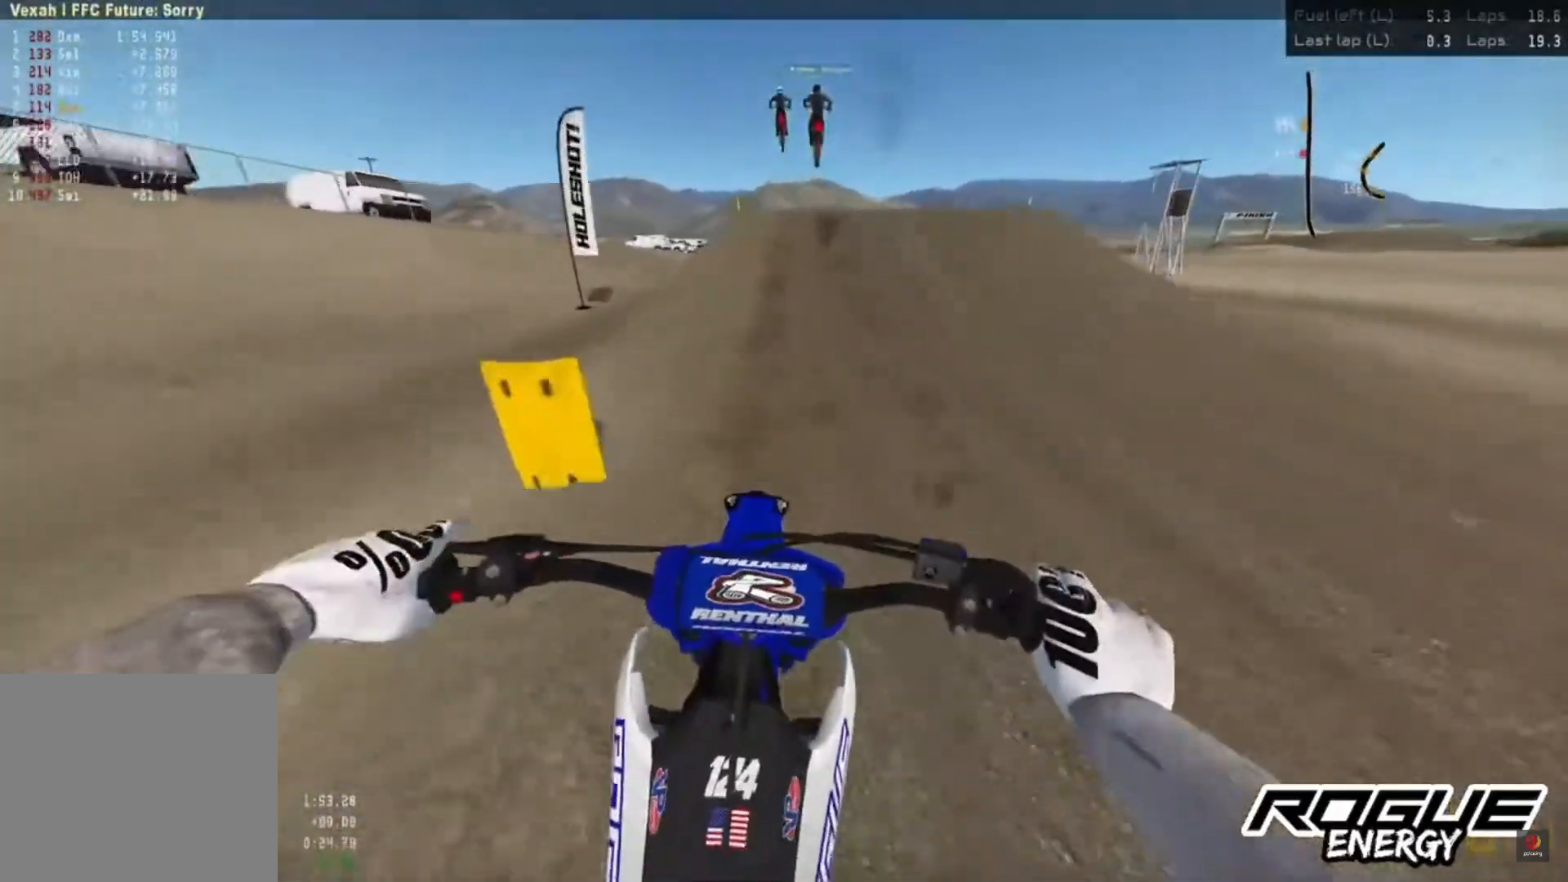
{"buttons": ["R2"], "left_stick": "center", "right_stick": "down", "events": []}
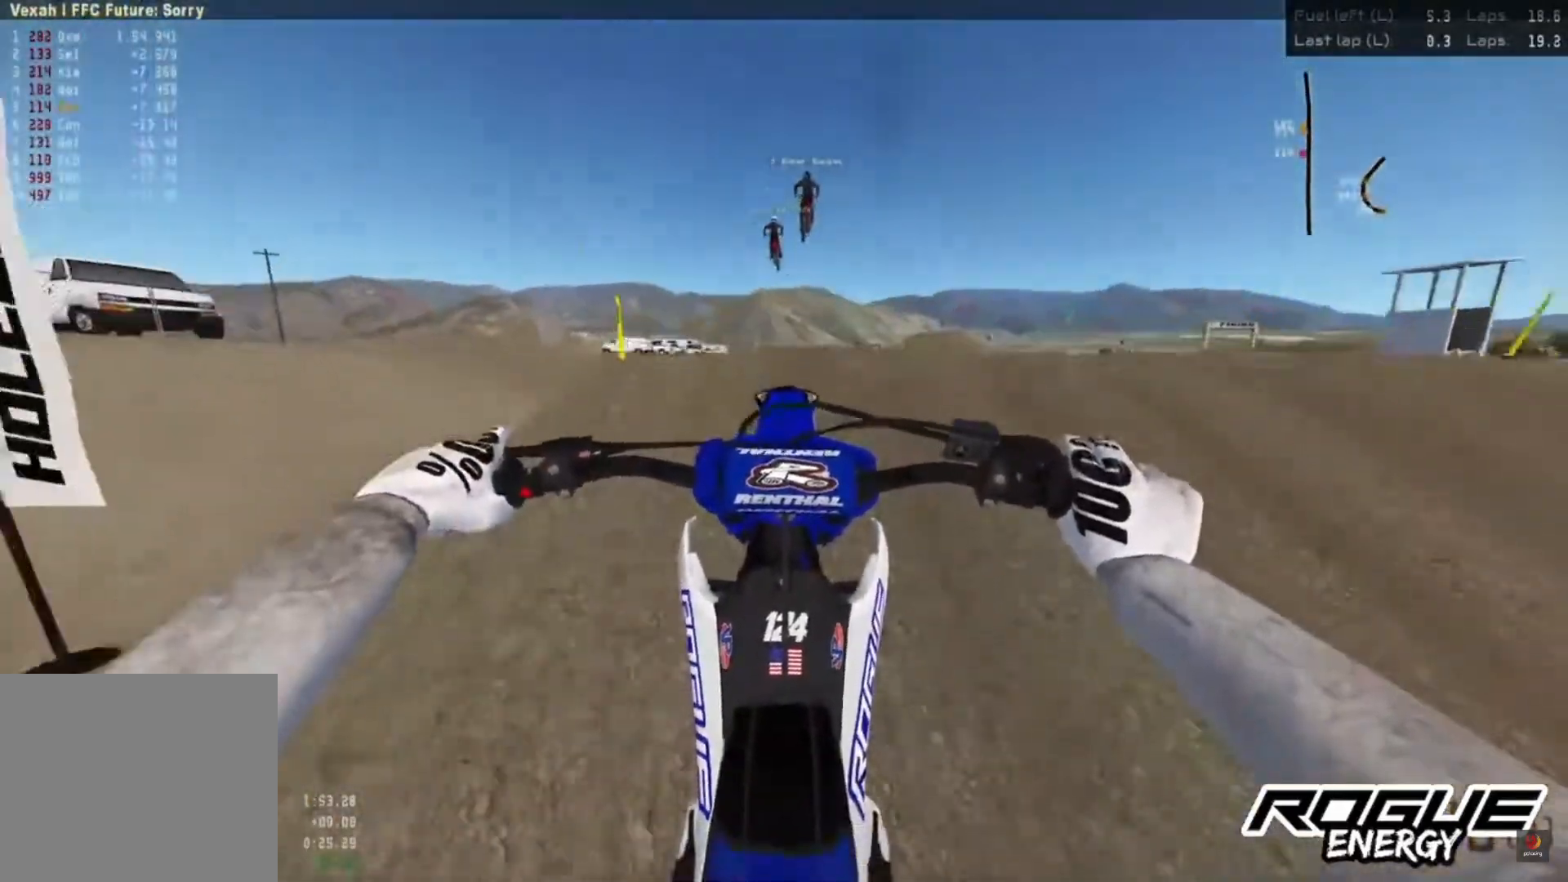
{"buttons": ["L2"], "left_stick": "center", "right_stick": "center", "events": [[150, "R2", "up"], [150, "right_stick", "center"], [450, "L2", "down"]]}
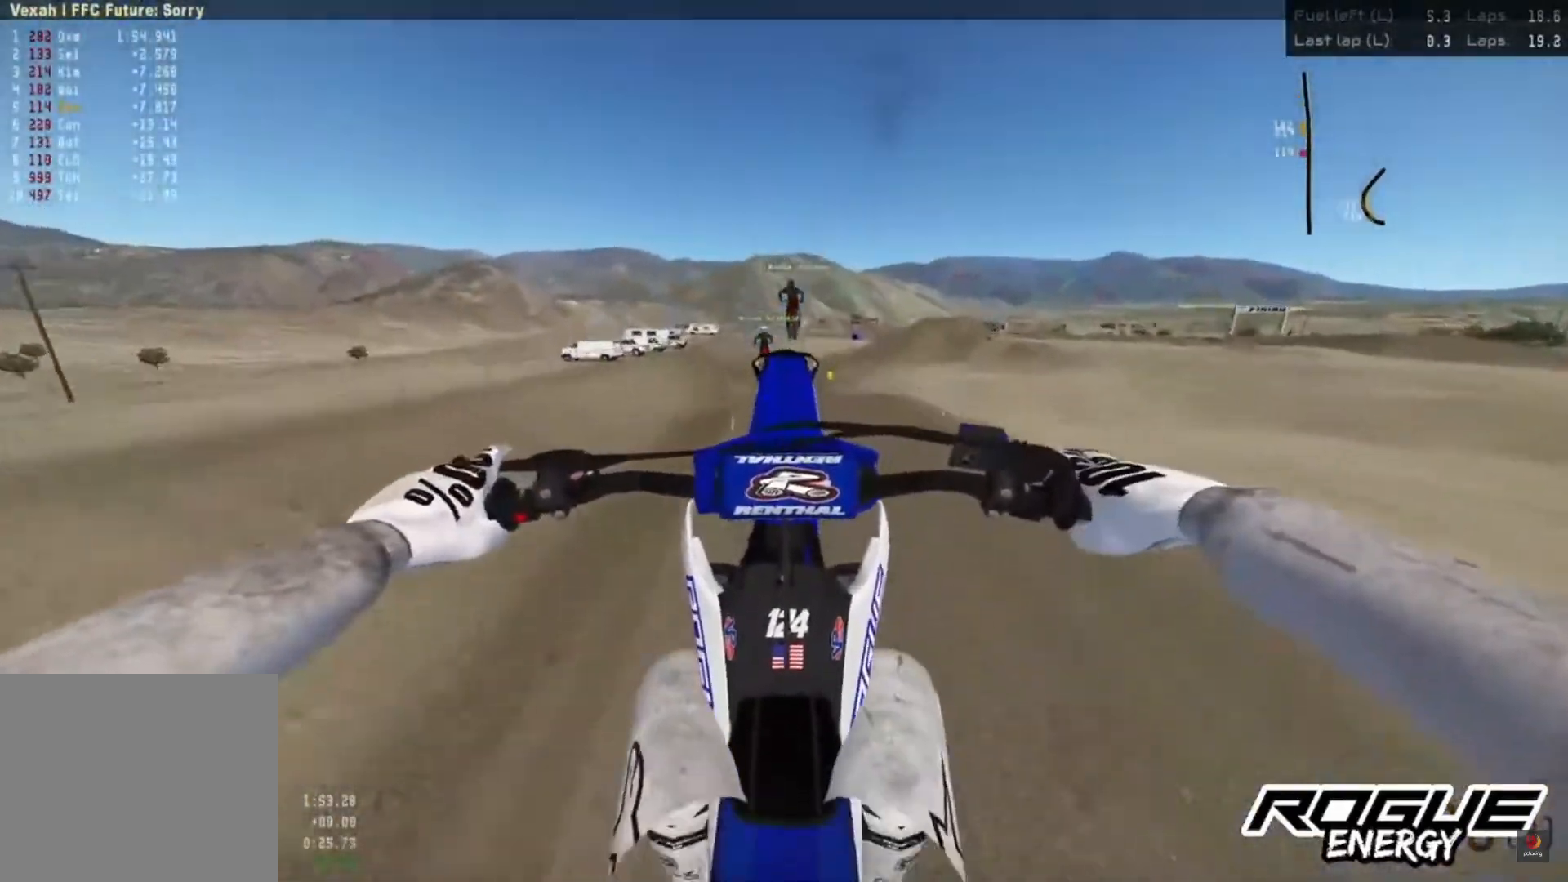
{"buttons": [], "left_stick": "center", "right_stick": "up", "events": [[117, "L2", "up"], [300, "right_stick", "up"]]}
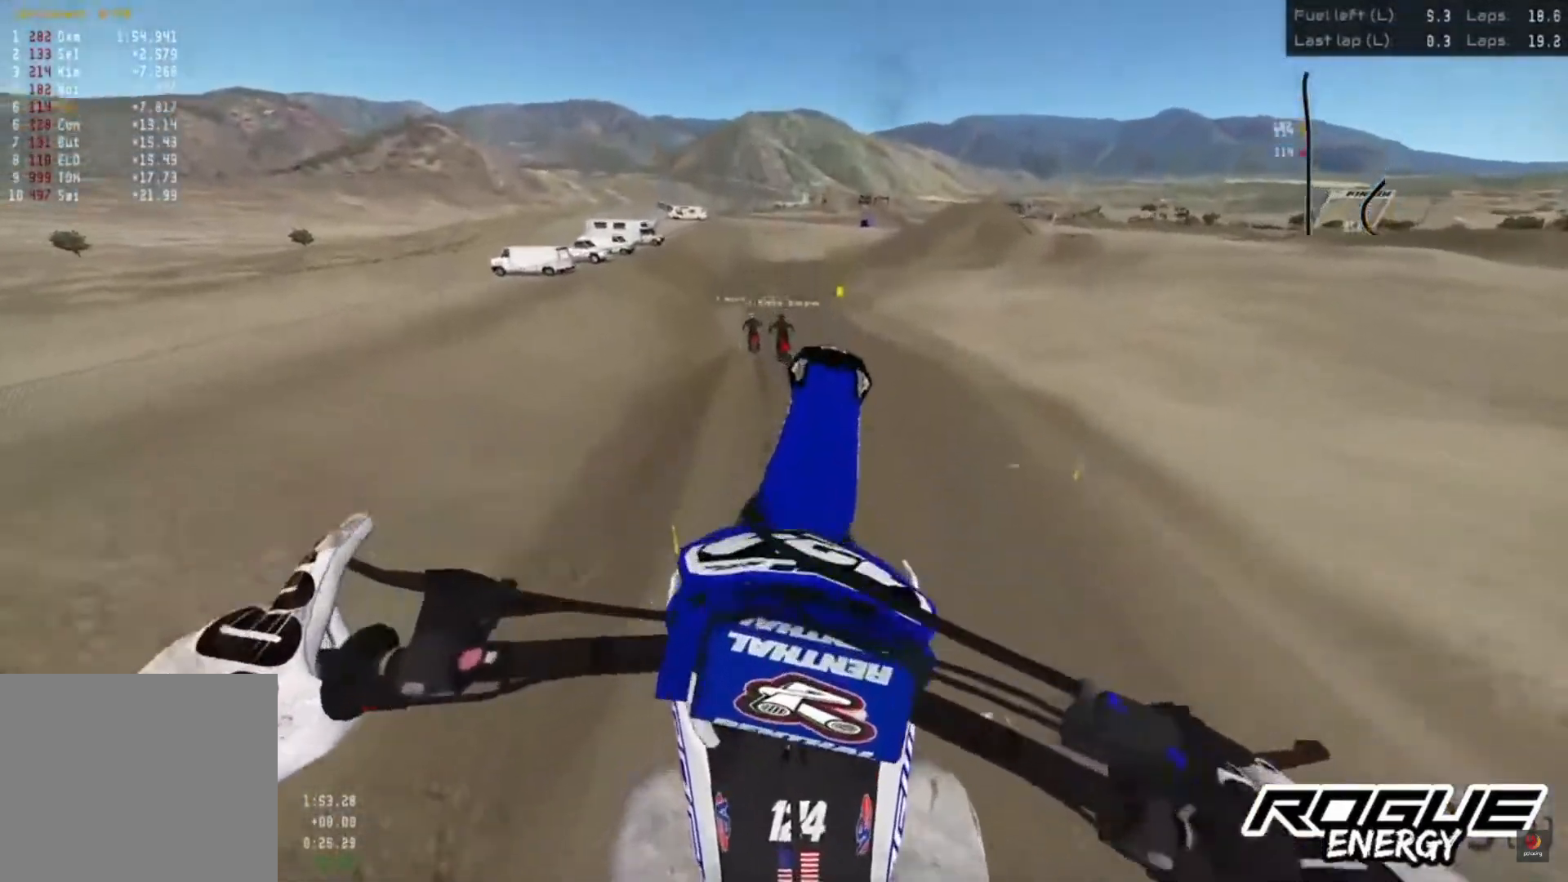
{"buttons": ["R2"], "left_stick": "center", "right_stick": "up", "events": [[50, "R2", "down"]]}
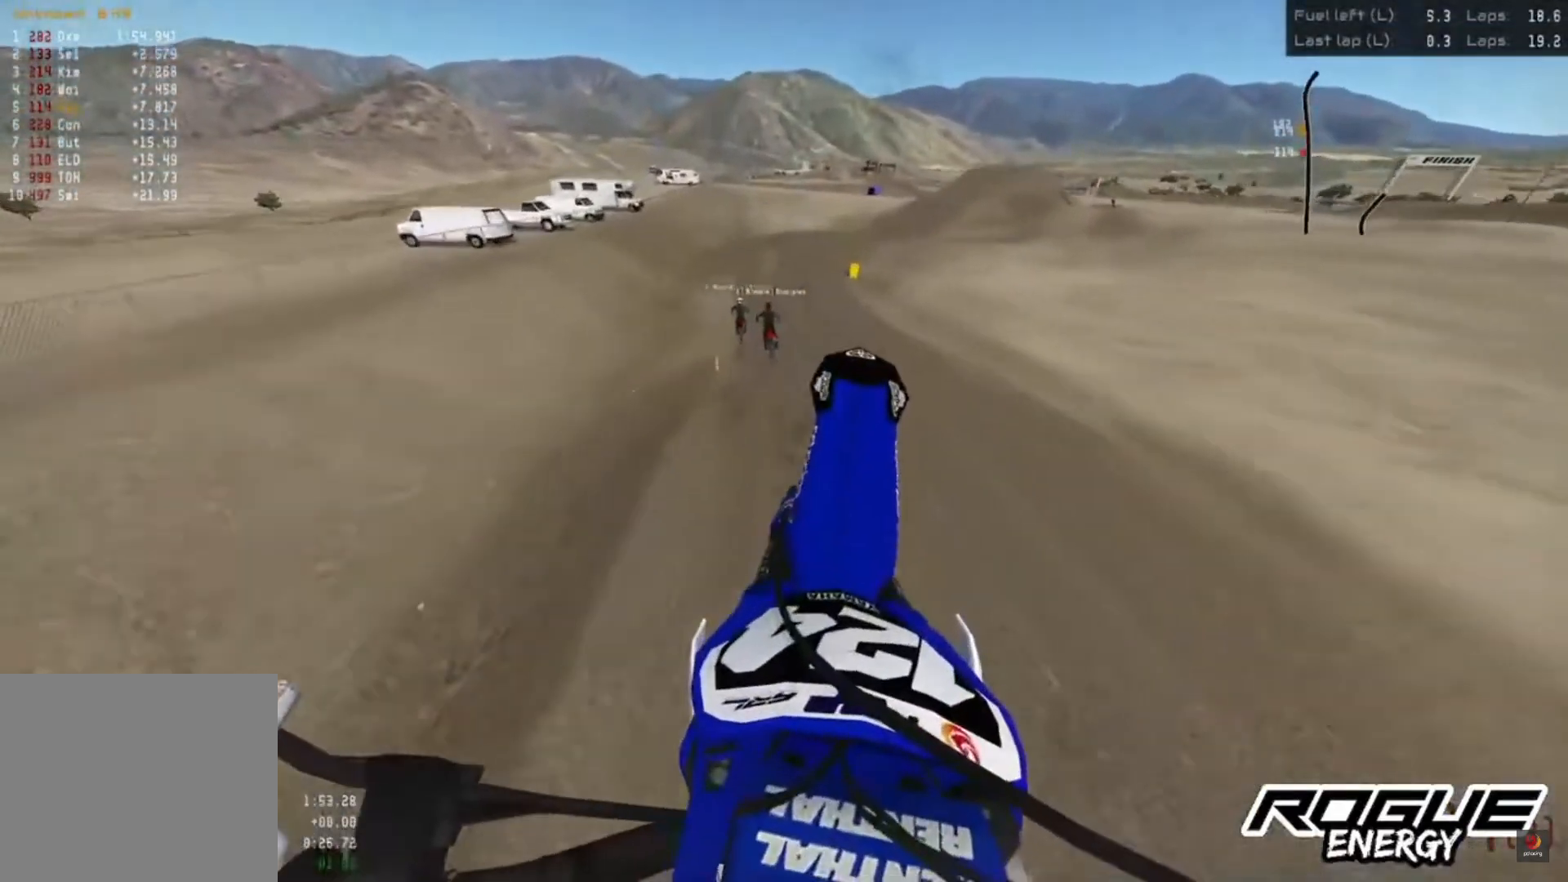
{"buttons": ["R2"], "left_stick": "center", "right_stick": "down", "events": [[183, "right_stick", "center"], [383, "right_stick", "down"]]}
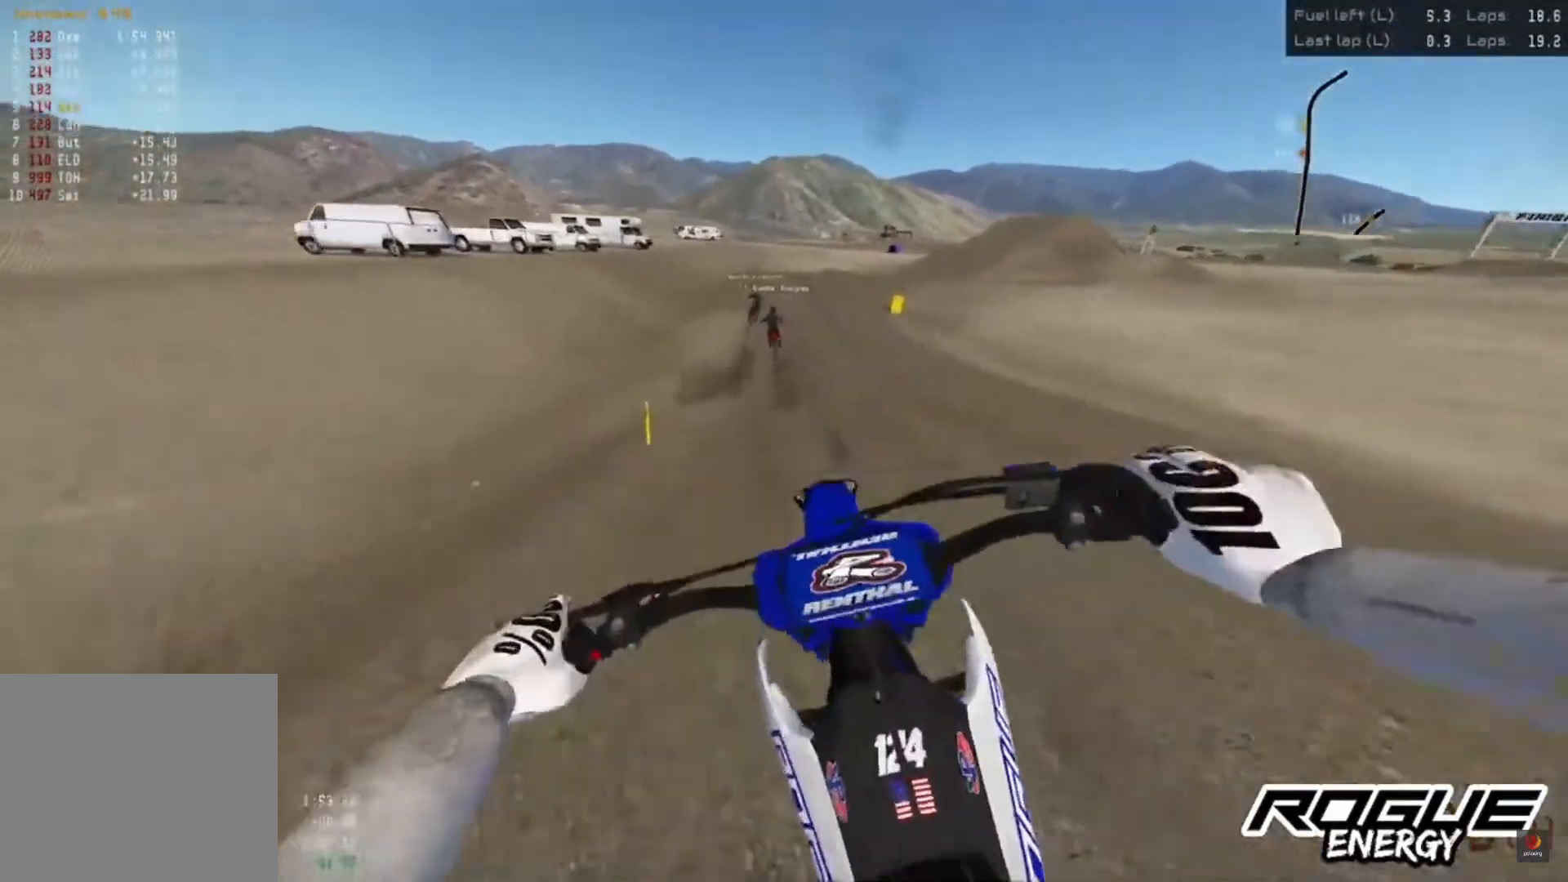
{"buttons": ["R2"], "left_stick": "center", "right_stick": "down", "events": []}
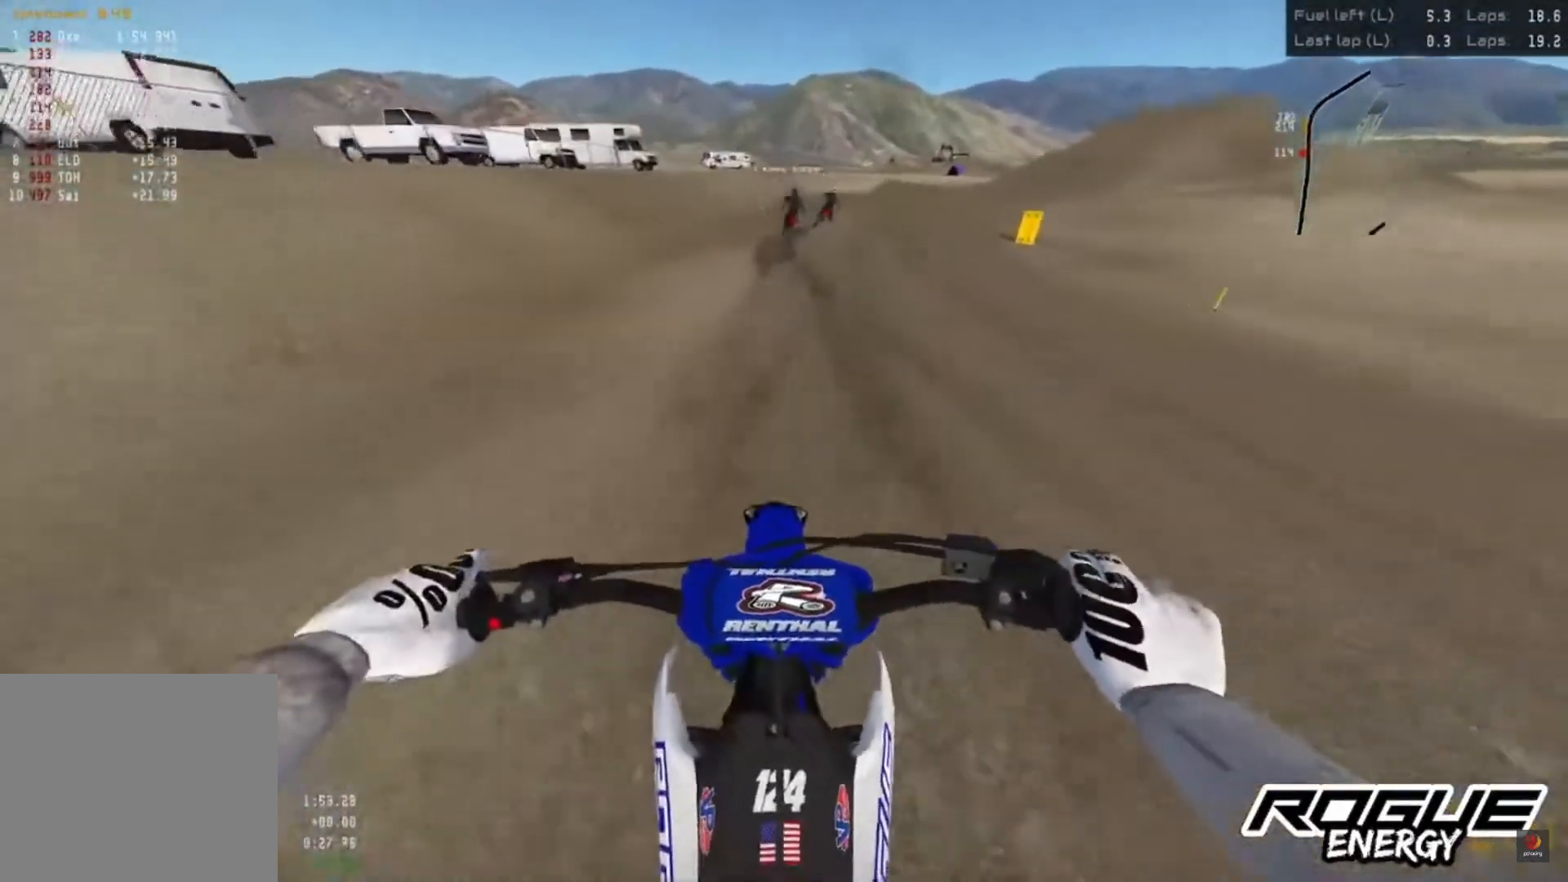
{"buttons": ["R2"], "left_stick": "center", "right_stick": "down", "events": []}
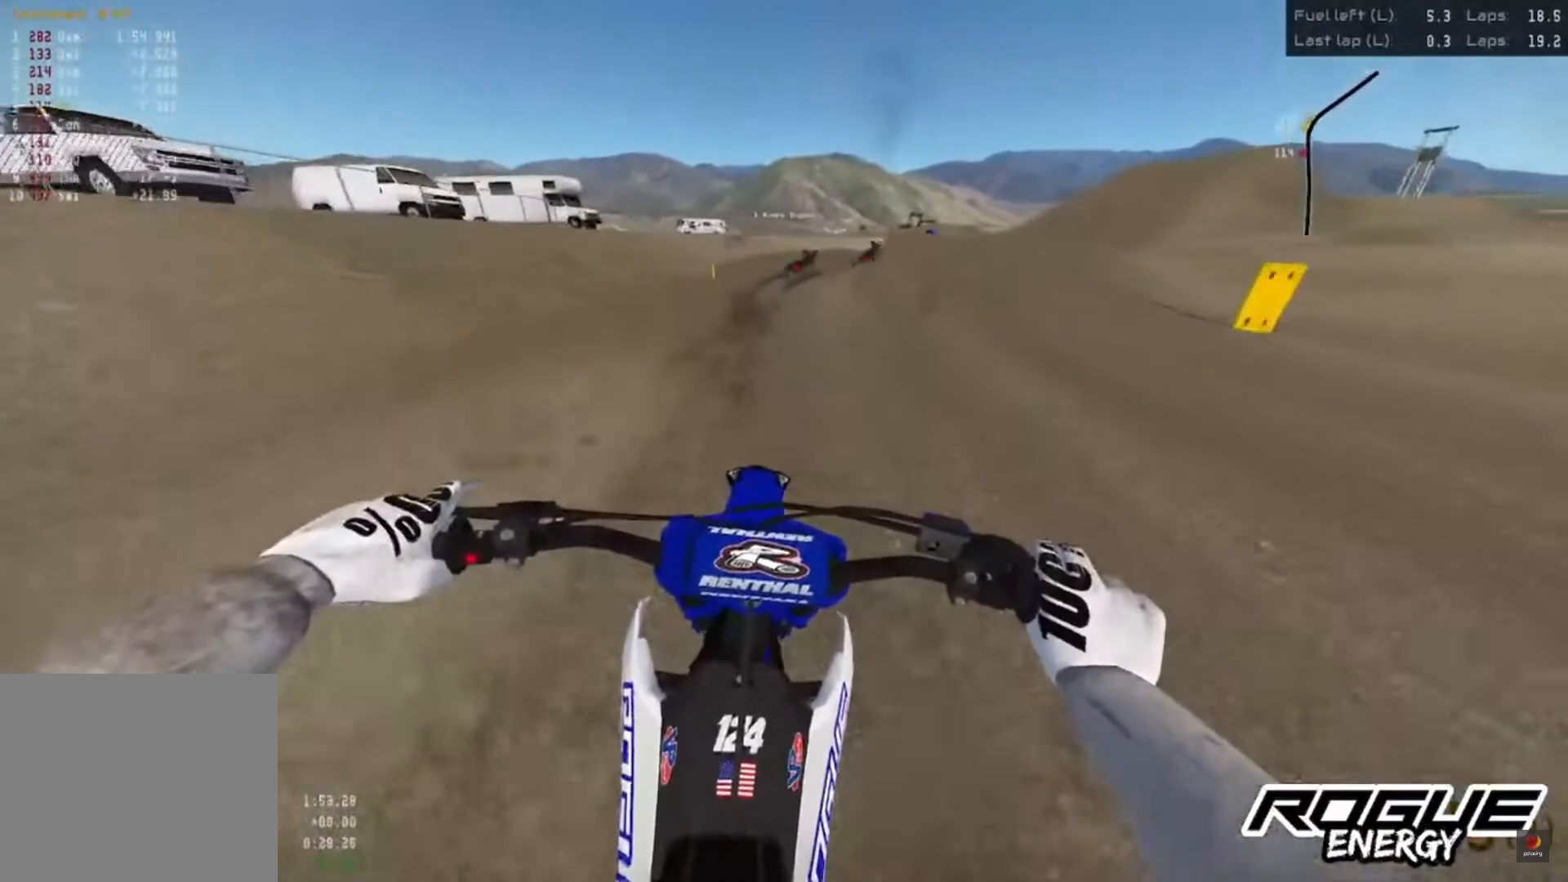
{"buttons": [], "left_stick": "right", "right_stick": "down", "events": [[250, "left_stick", "right"], [467, "R2", "up"]]}
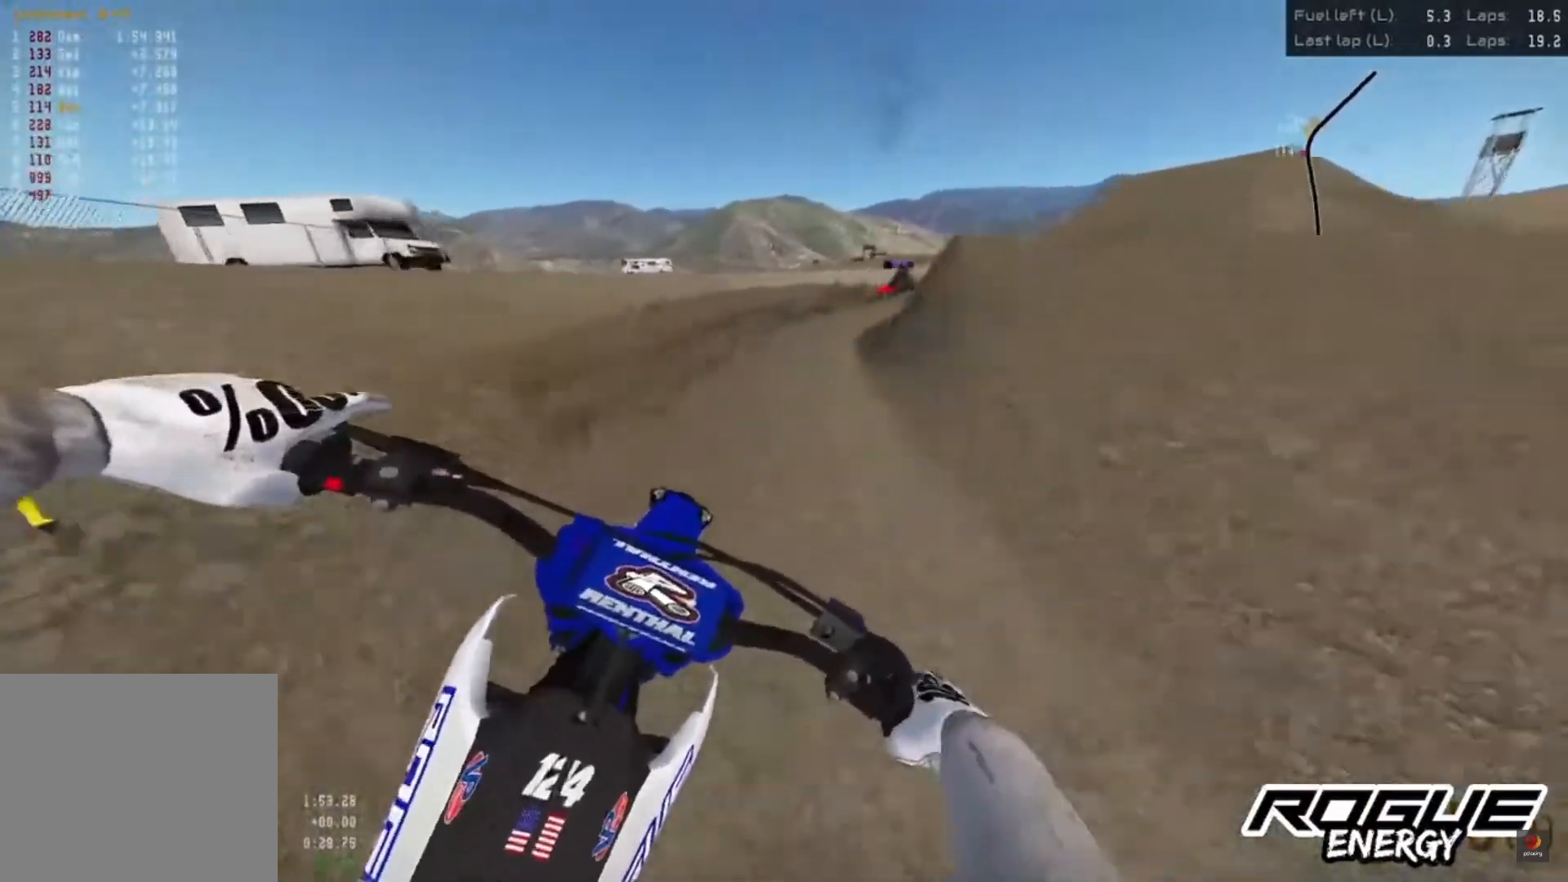
{"buttons": [], "left_stick": "right", "right_stick": "down", "events": [[100, "R2", "down"], [233, "R2", "up"]]}
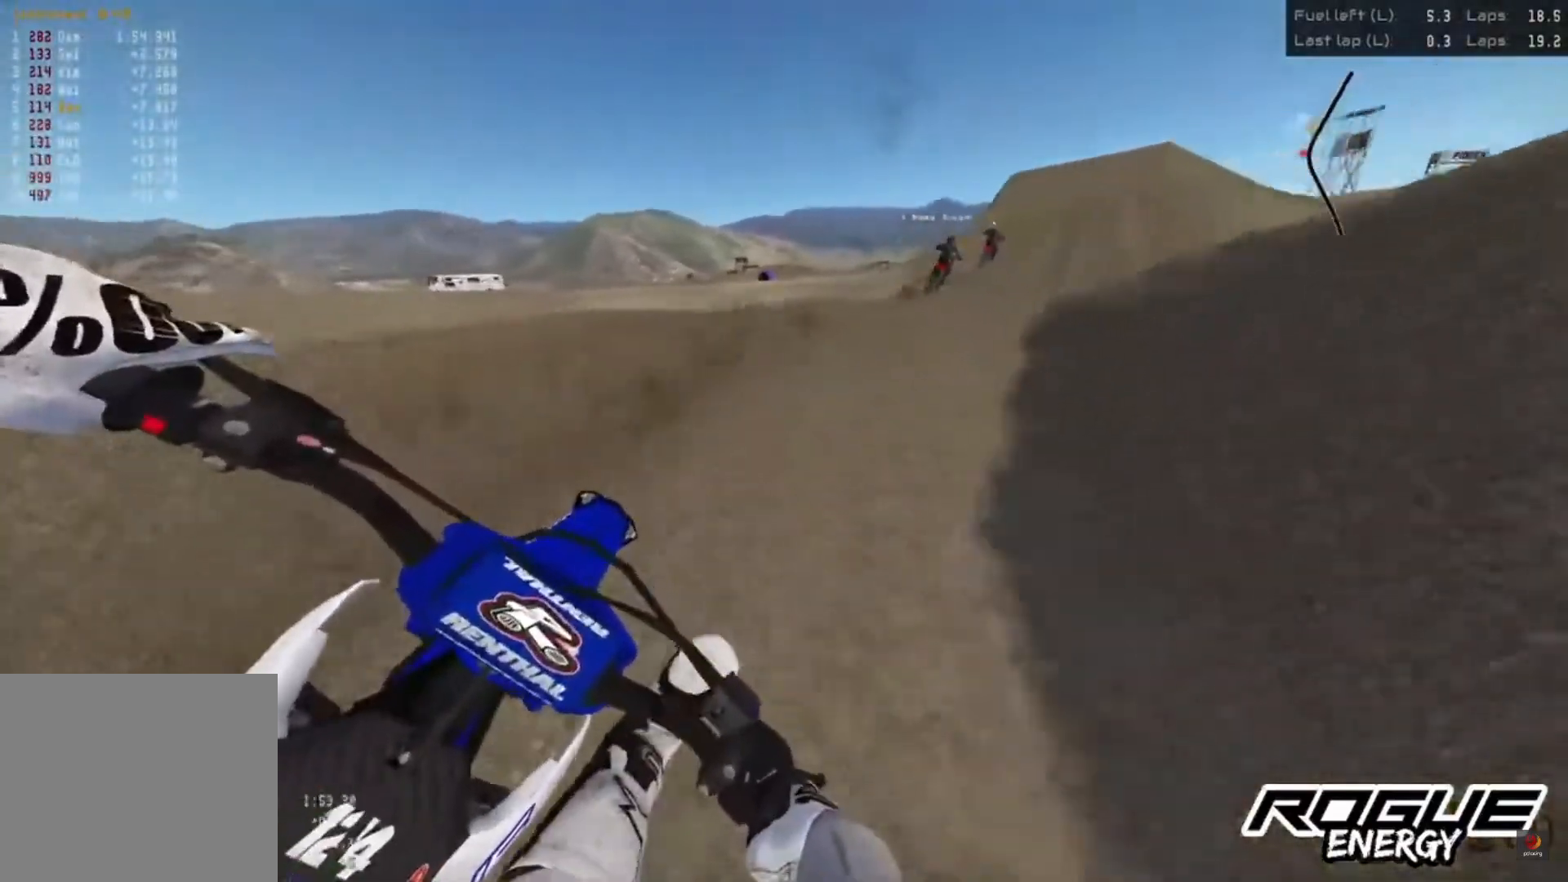
{"buttons": ["R2"], "left_stick": "center", "right_stick": "down", "events": [[200, "R2", "down"], [417, "left_stick", "center"]]}
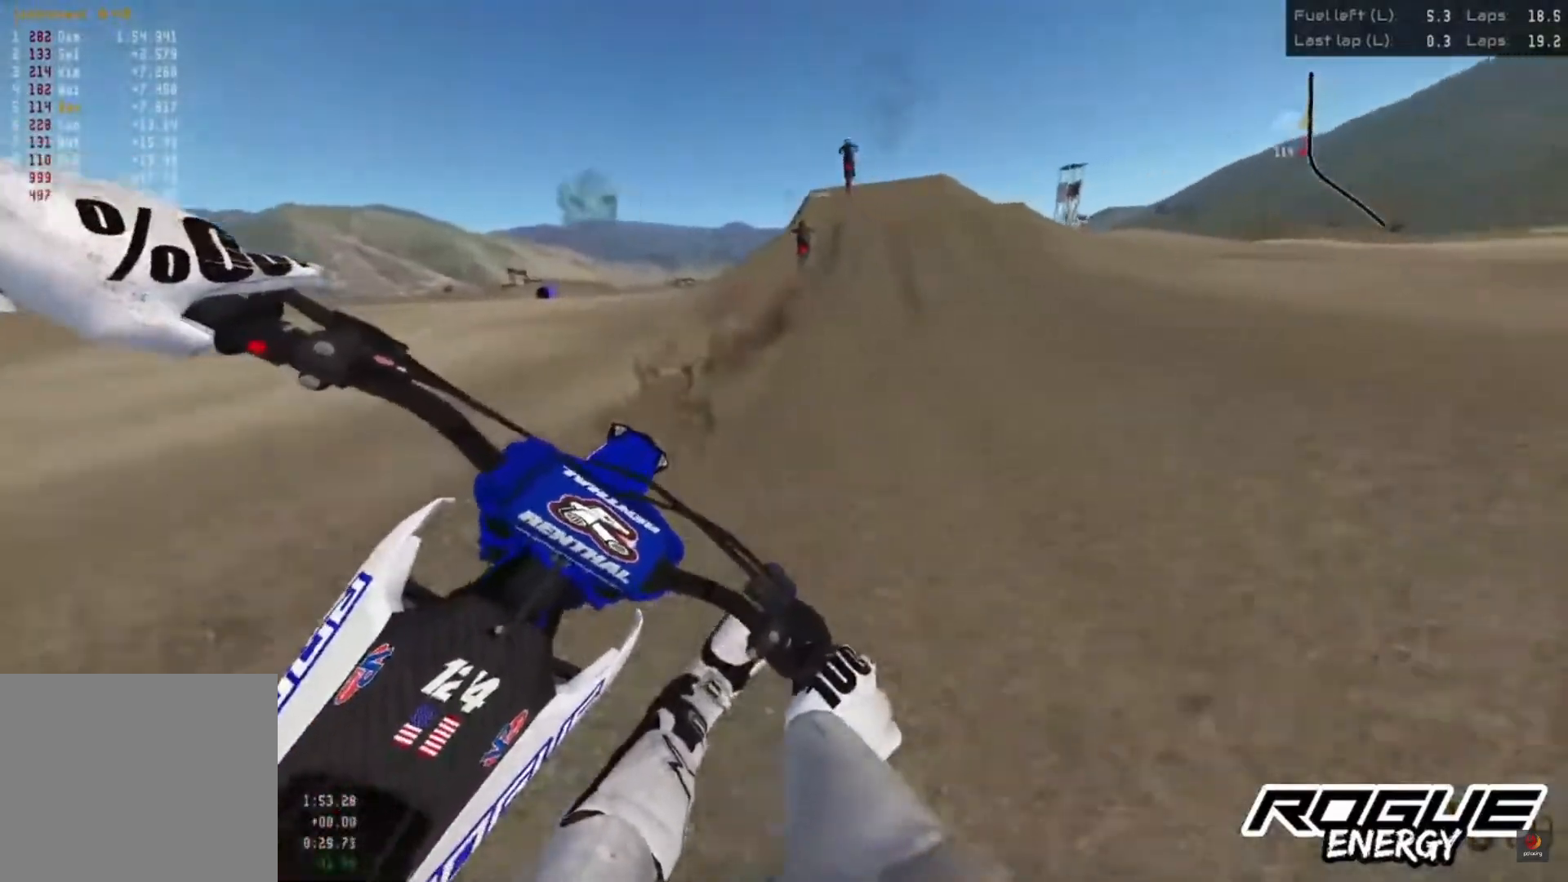
{"buttons": ["R2"], "left_stick": "center", "right_stick": "down", "events": [[50, "left_stick", "left"], [300, "left_stick", "center"]]}
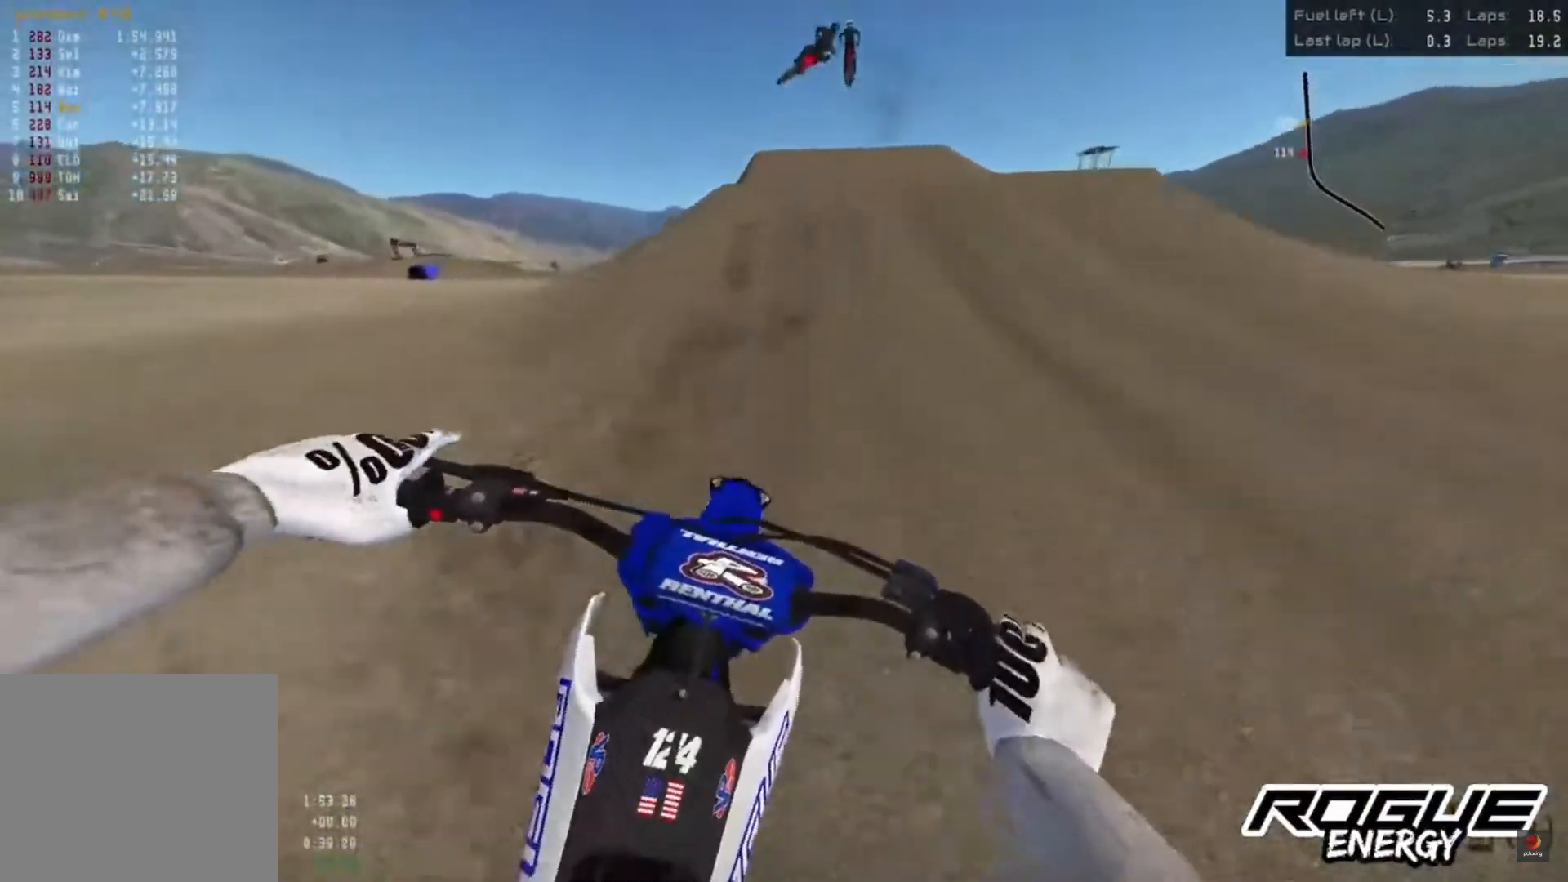
{"buttons": ["R2"], "left_stick": "center", "right_stick": "down", "events": []}
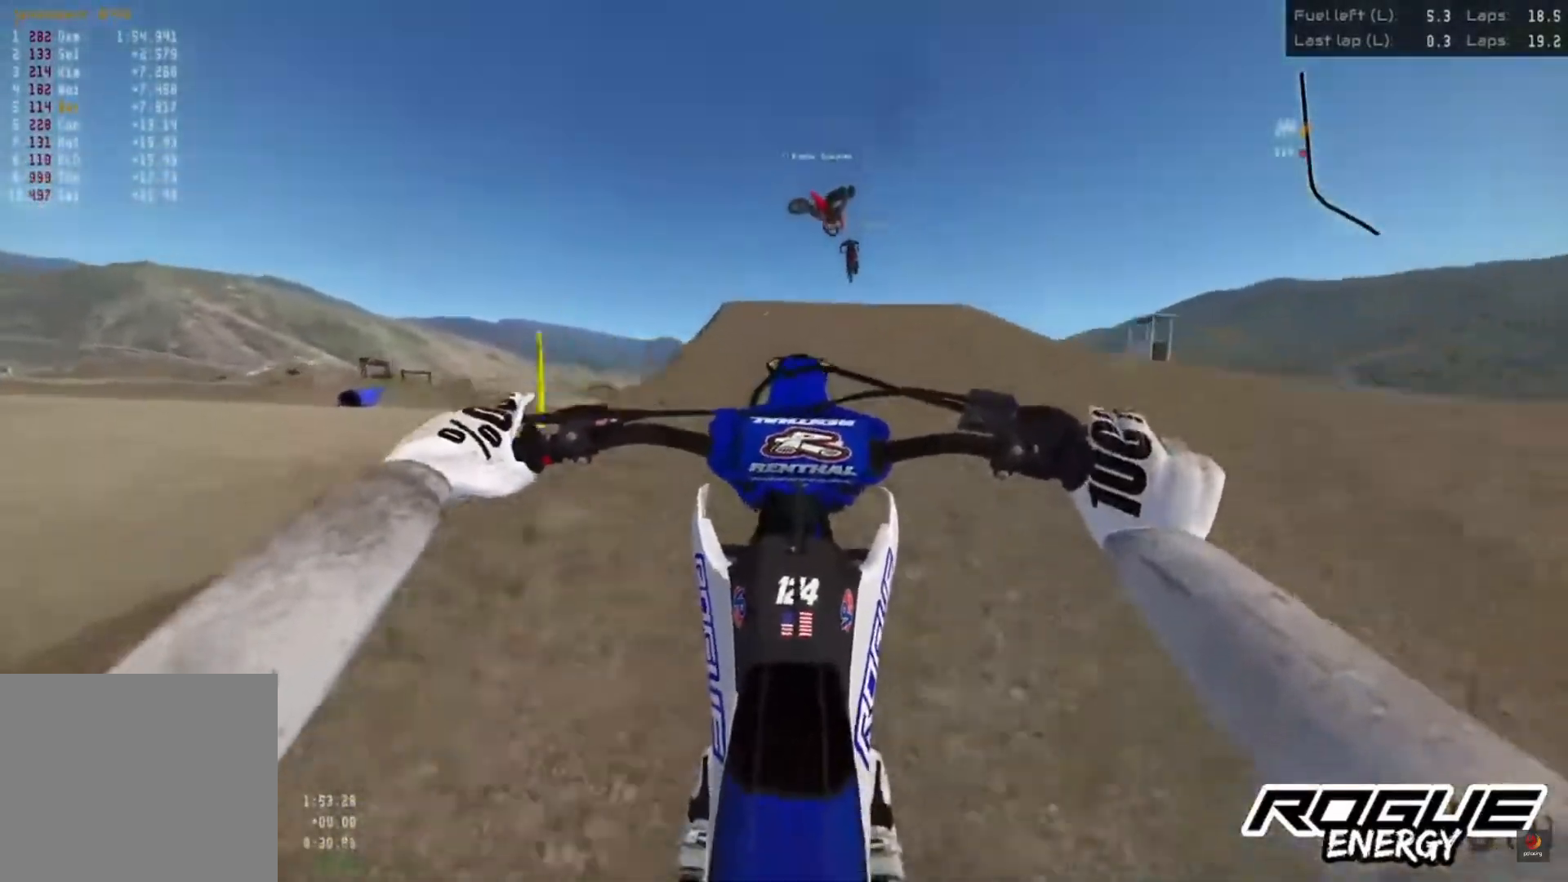
{"buttons": [], "left_stick": "center", "right_stick": "down", "events": [[67, "R2", "up"], [300, "L2", "down"], [450, "L2", "up"]]}
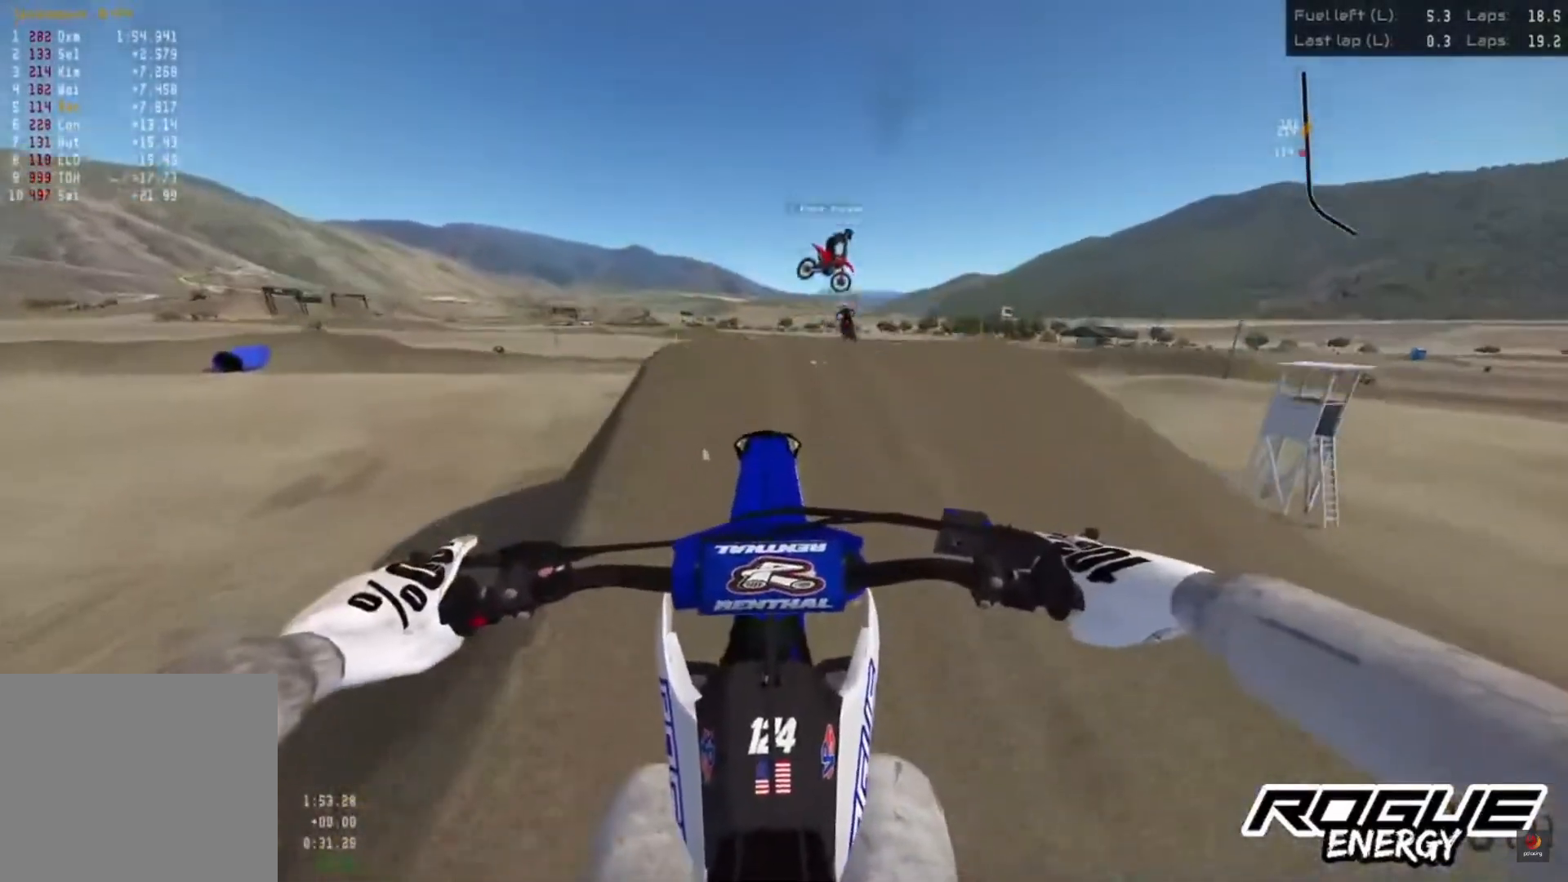
{"buttons": [], "left_stick": "center", "right_stick": "center", "events": [[100, "R2", "down"], [167, "right_stick", "center"], [250, "R2", "up"], [350, "R2", "down"], [483, "R2", "up"]]}
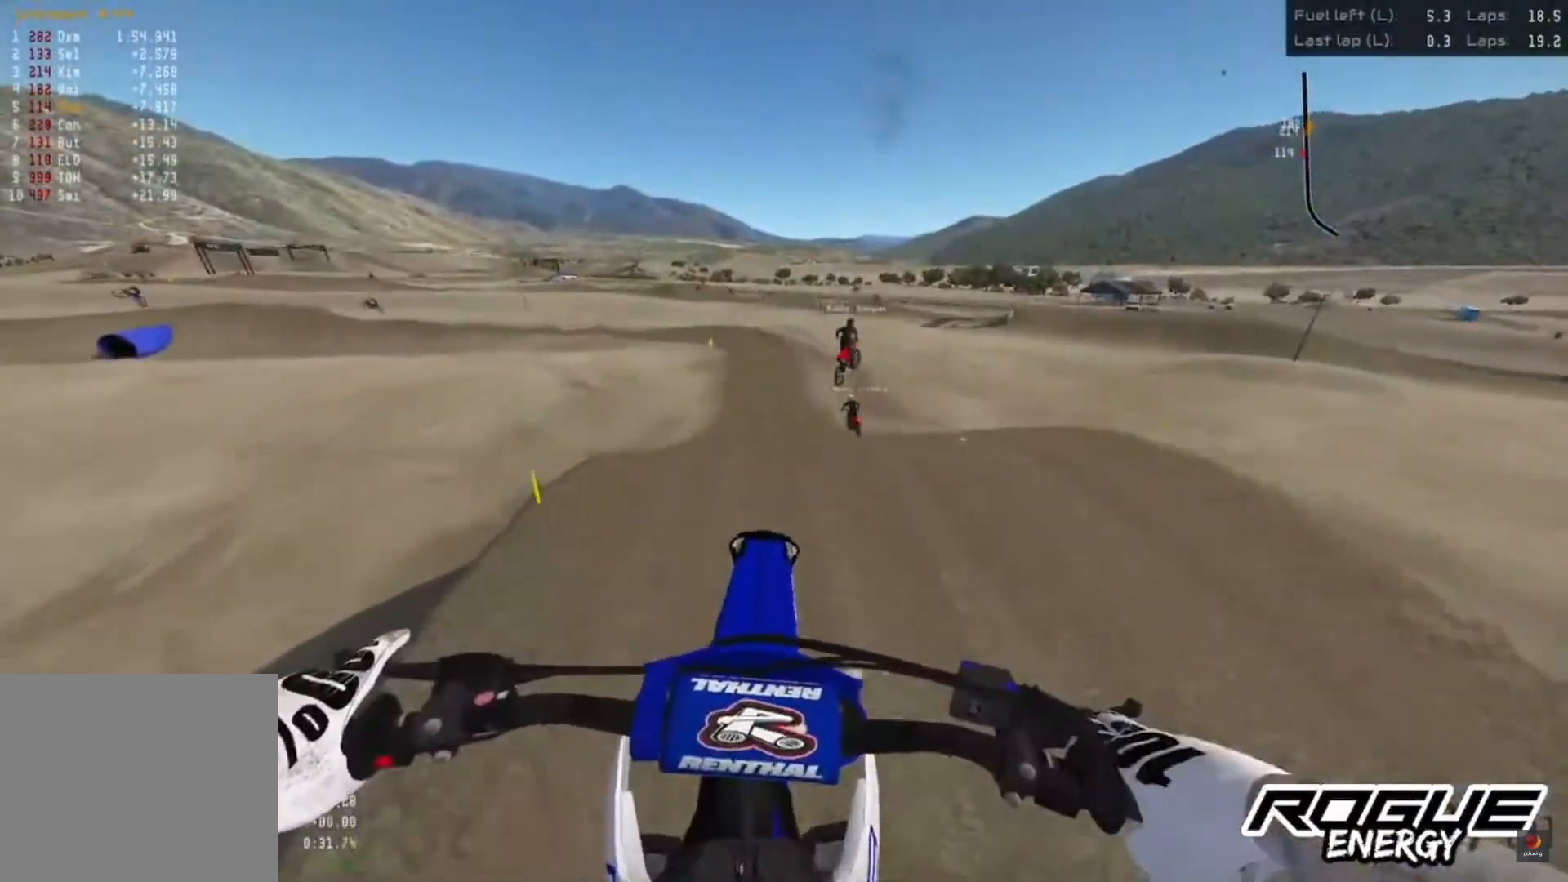
{"buttons": ["R2"], "left_stick": "center", "right_stick": "up", "events": [[83, "R2", "down"], [217, "R2", "up"], [350, "R2", "down"], [450, "right_stick", "up"]]}
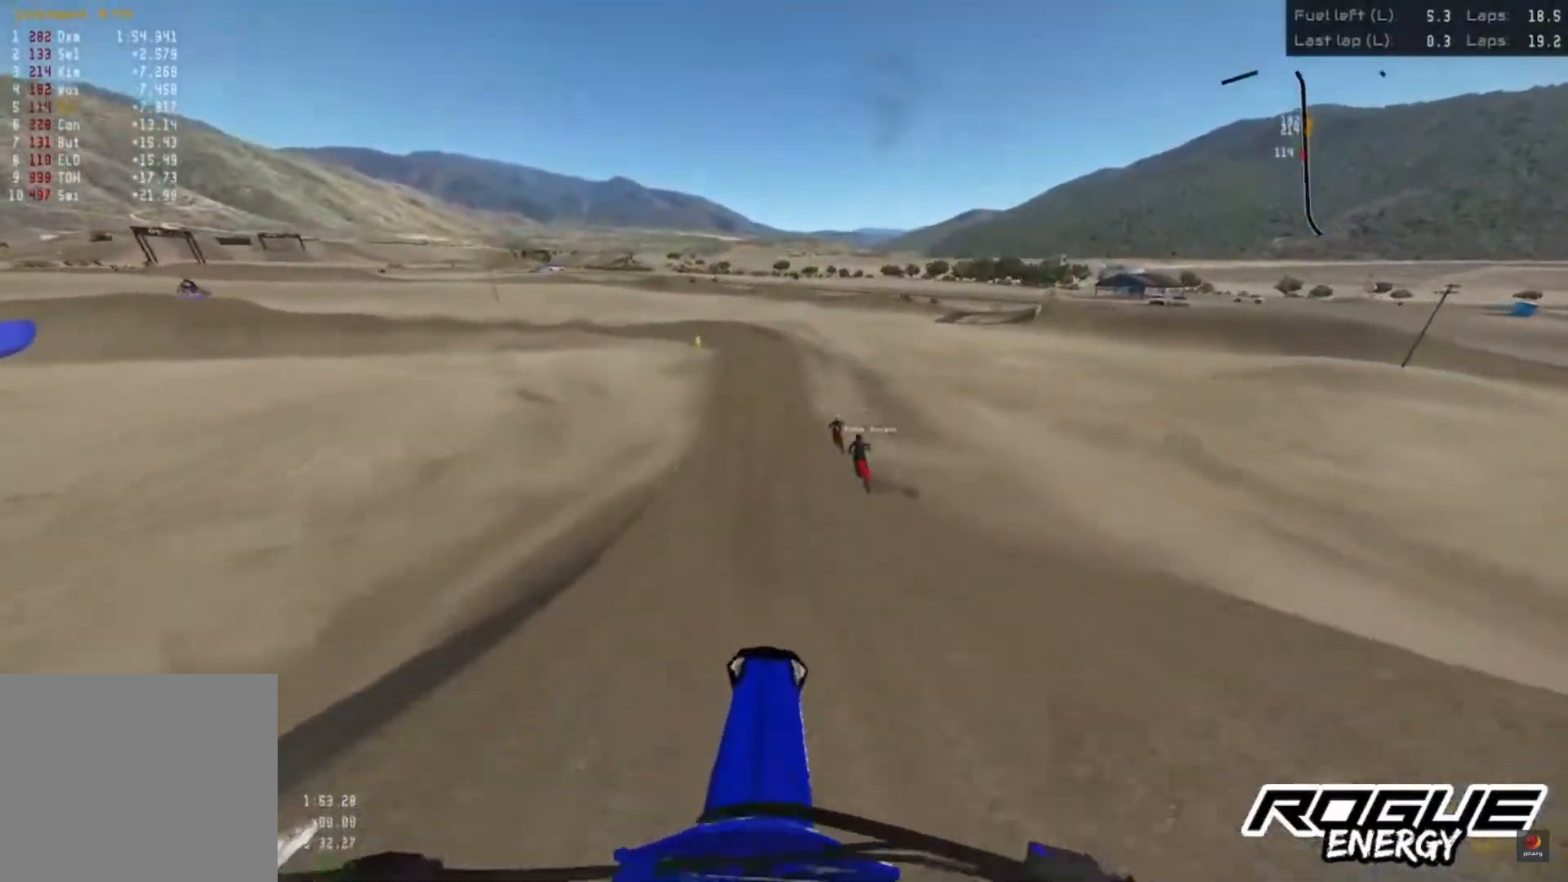
{"buttons": ["R2"], "left_stick": "center", "right_stick": "center", "events": [[500, "right_stick", "center"]]}
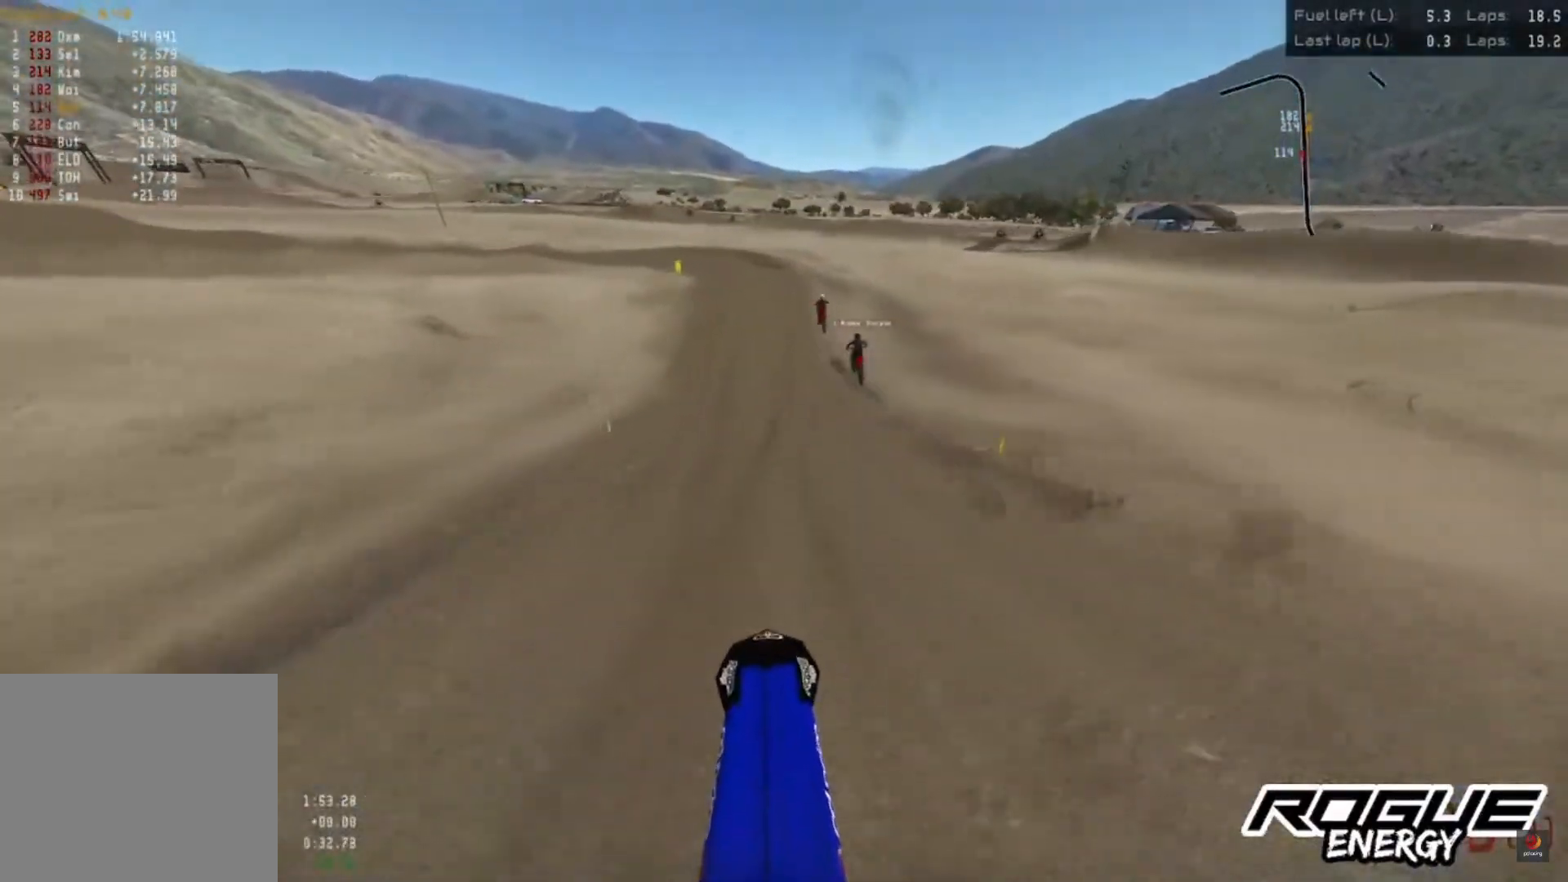
{"buttons": ["R2"], "left_stick": "center", "right_stick": "down", "events": [[117, "right_stick", "down"]]}
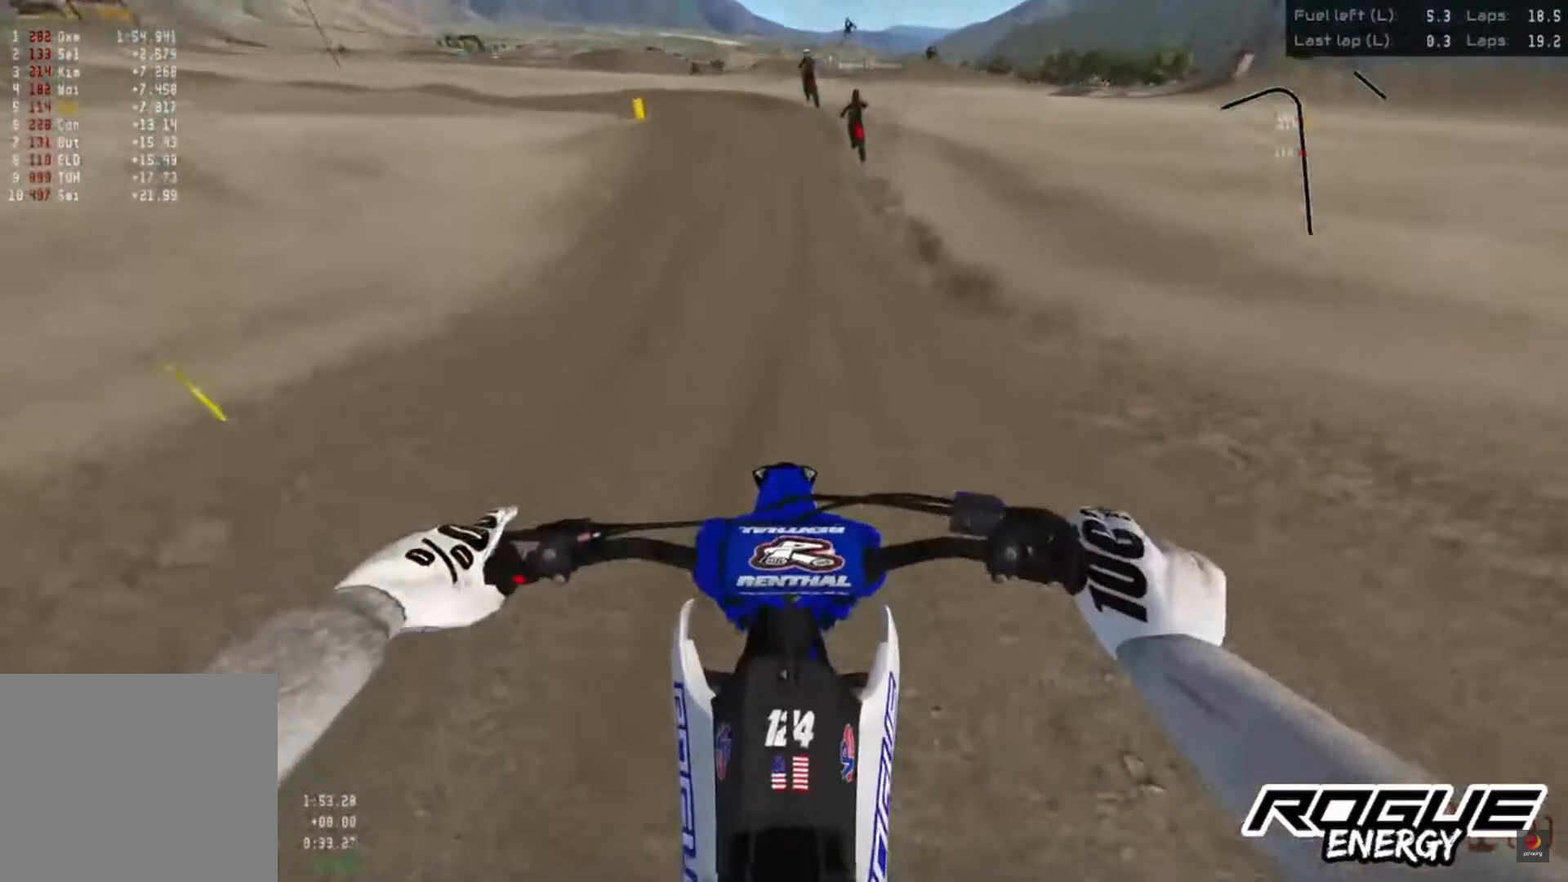
{"buttons": ["L2"], "left_stick": "center", "right_stick": "center", "events": [[200, "right_stick", "center"], [250, "R2", "up"], [333, "SQUARE", "down"], [400, "SQUARE", "up"], [500, "L2", "down"]]}